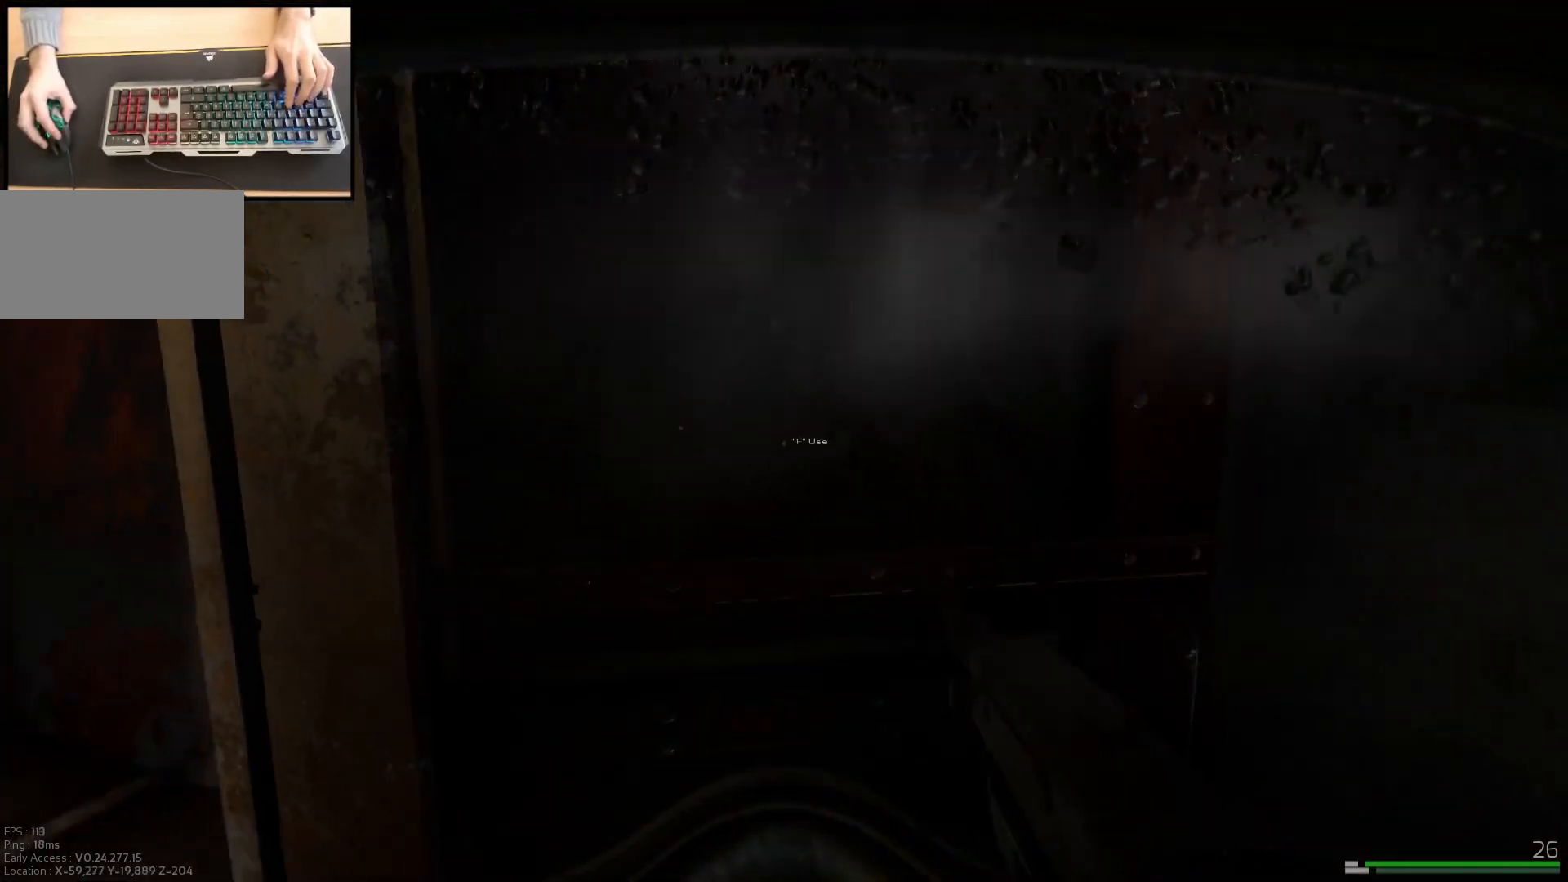
Gameplay with keyboard and mouse; each line is a JSON object with the keys and mouse buttons held at the frame after it. "events" lists presses ("down") and releases ("up") of "a", "ctrl", "d", "e", "q", "s", "shift", "space", "w", "mouse_left", "mouse_wheel", "mouse_right", "mouse_mb4" and "mouse_mb5" between this image and that frame as [ms after this image, input, new state], when the widget could be followed in between. "mouse_left", "mouse_wheel", "mouse_right", "mouse_mb4", "mouse_mb5" = the "left", "wheel", "right", "mb4", "mb5" buttons of the "mouse" list. No other keys are recorded. "wheel" means that the mouse wheel is clicked or scrolled. Mouse movement is not recorded.
{"keys": ["s"], "mouse": [], "events": [[16, "d", "up"]]}
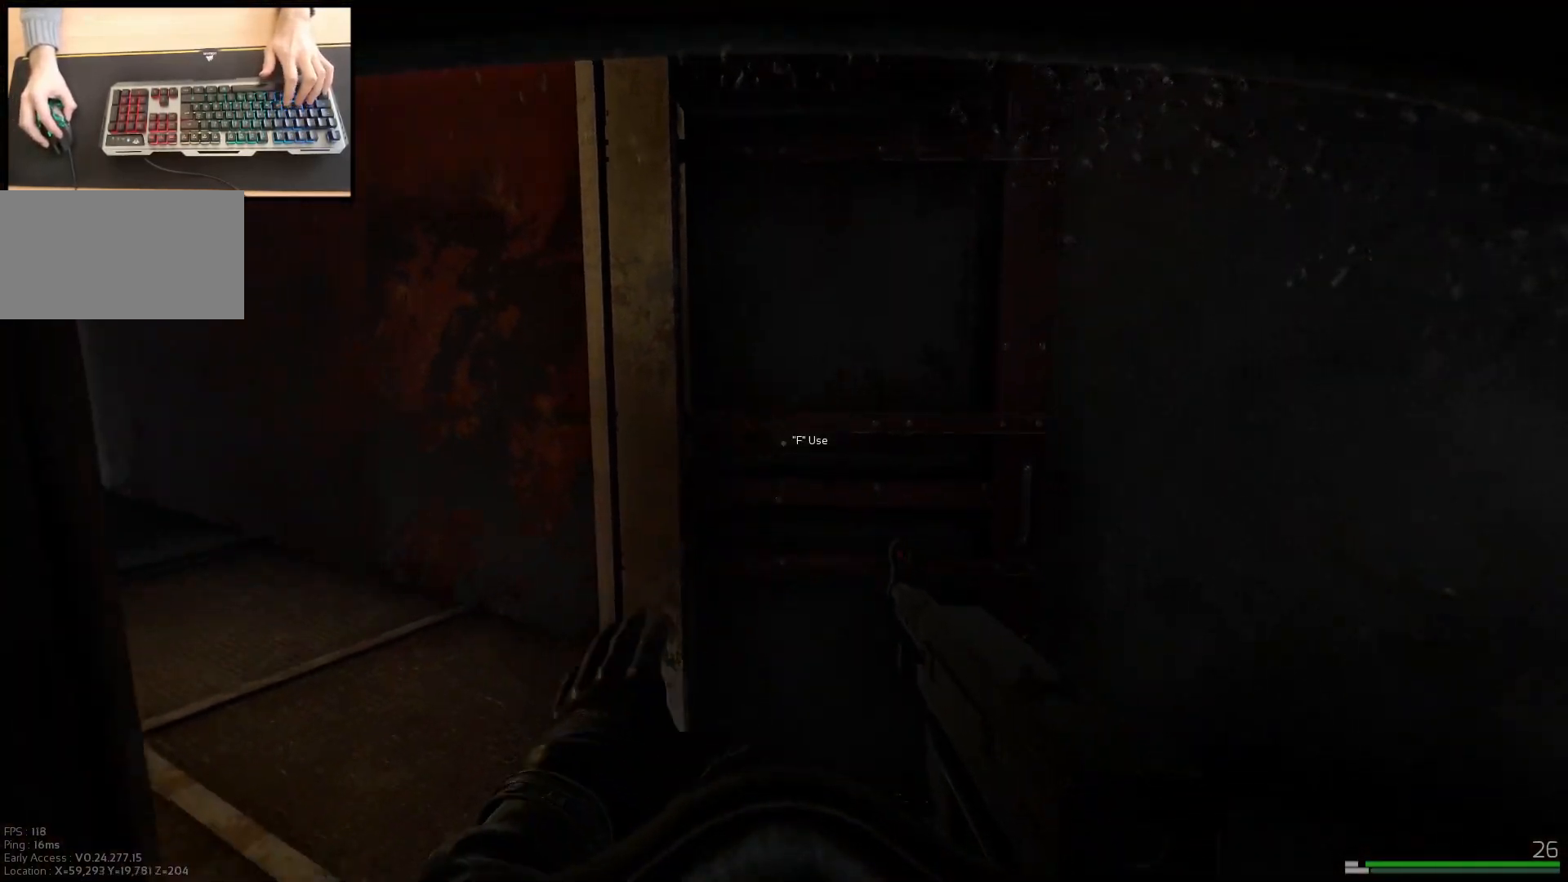
{"keys": ["a"], "mouse": [], "events": [[401, "a", "down"], [451, "s", "up"]]}
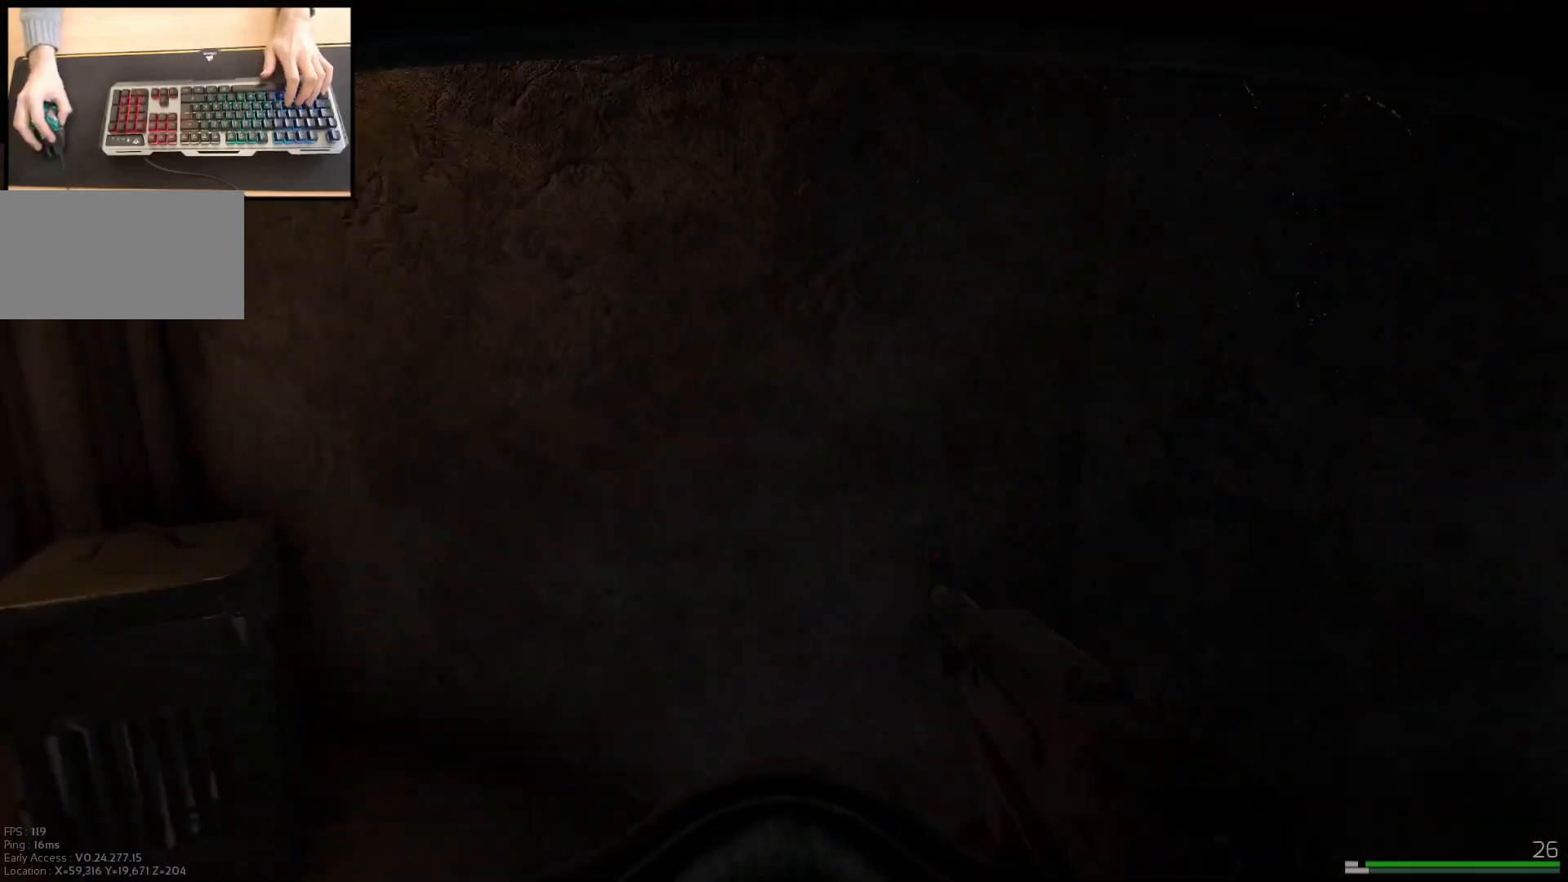
{"keys": ["a", "w"], "mouse": [], "events": [[417, "w", "down"]]}
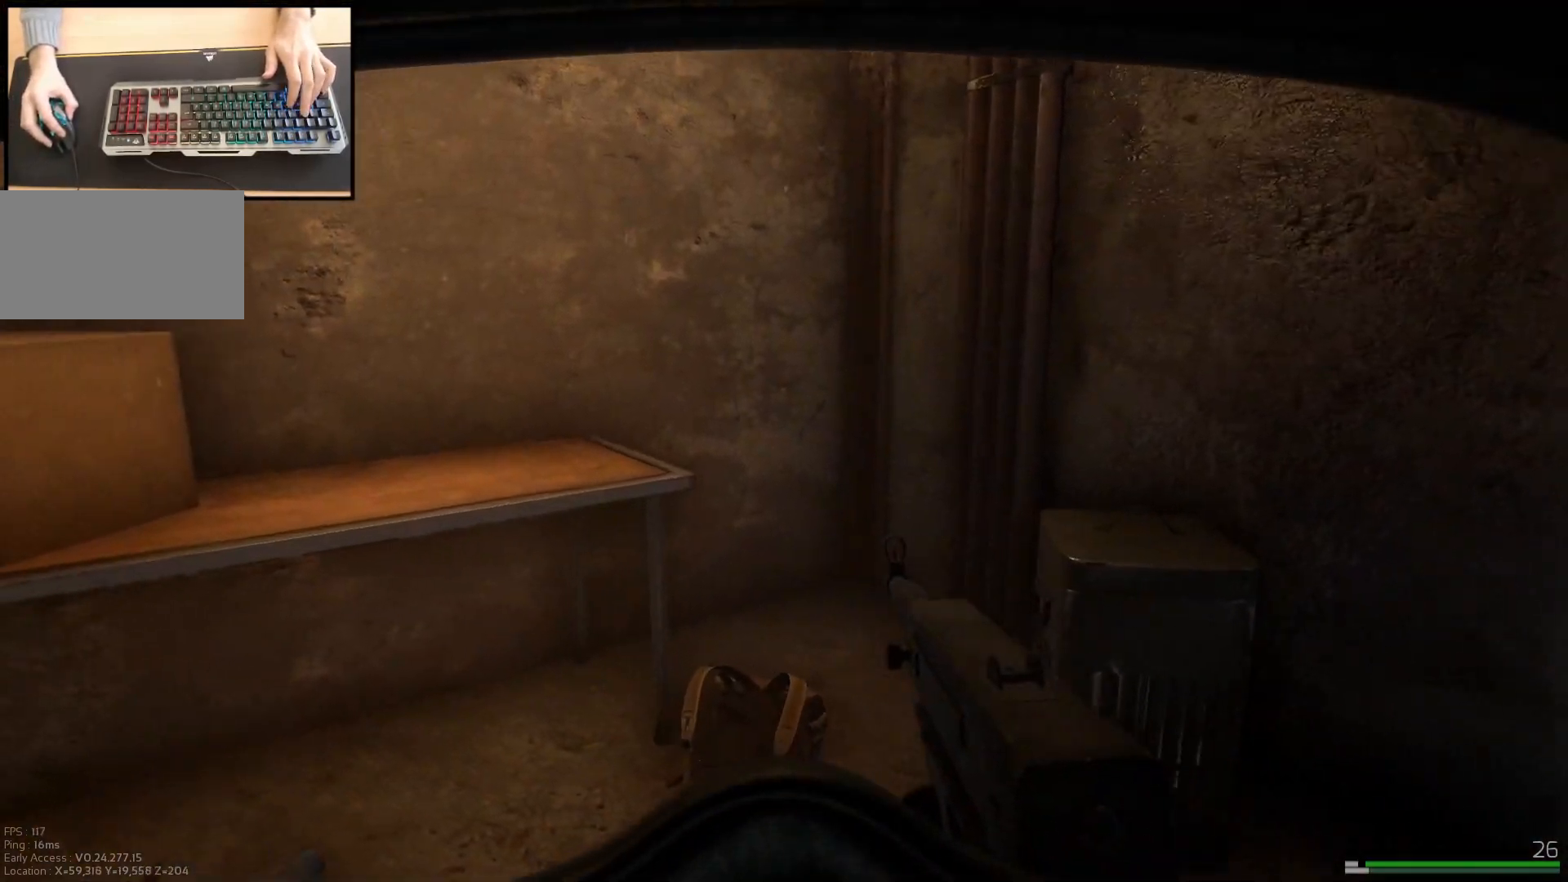
{"keys": [], "mouse": [], "events": [[117, "a", "up"], [417, "w", "up"]]}
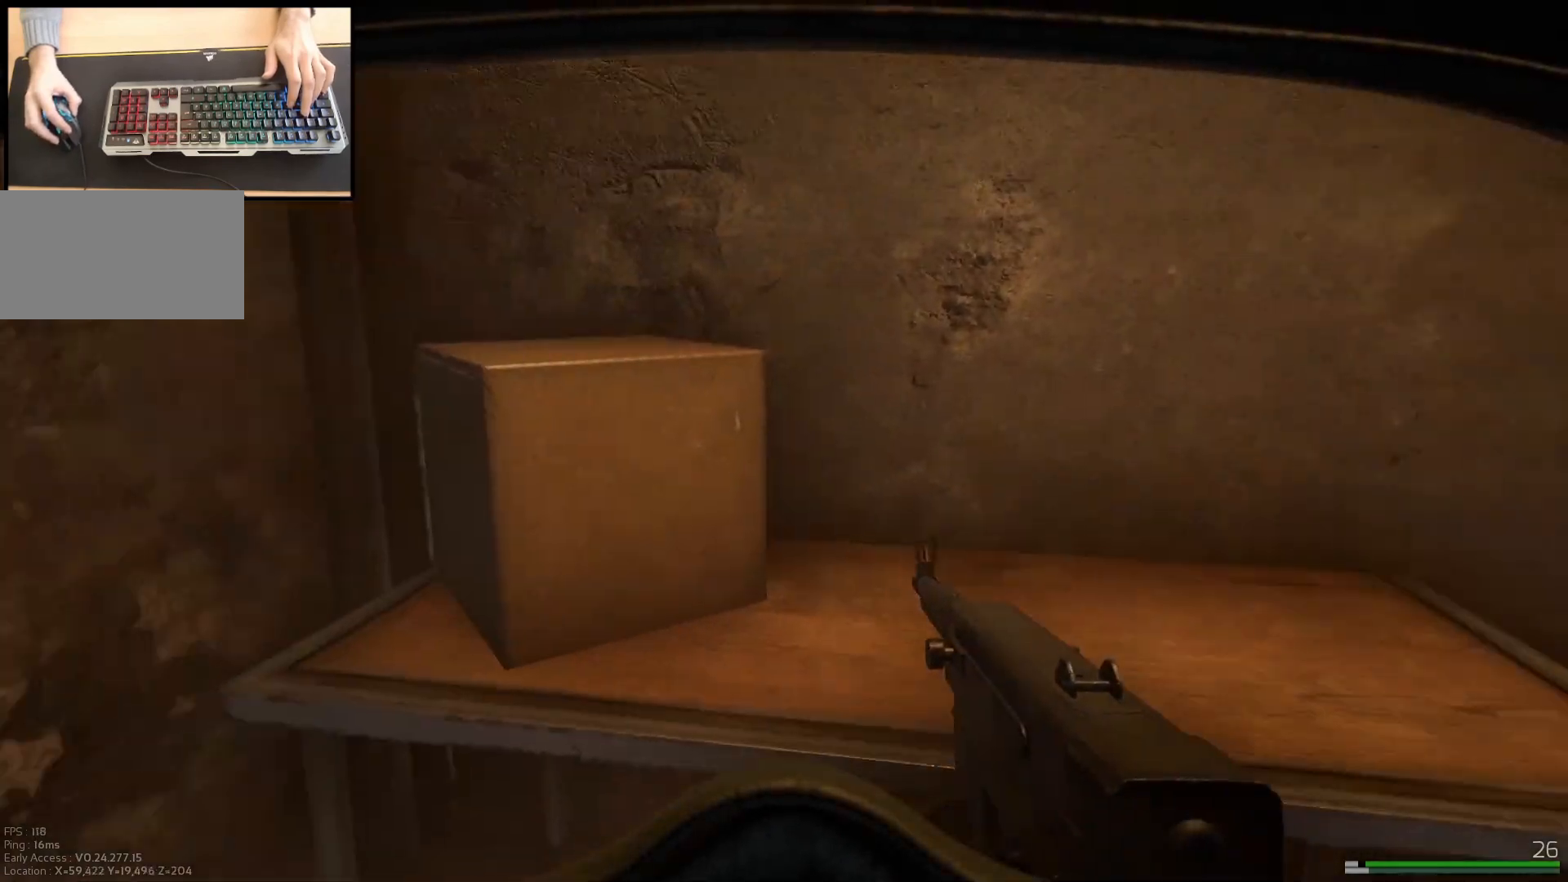
{"keys": [], "mouse": [], "events": []}
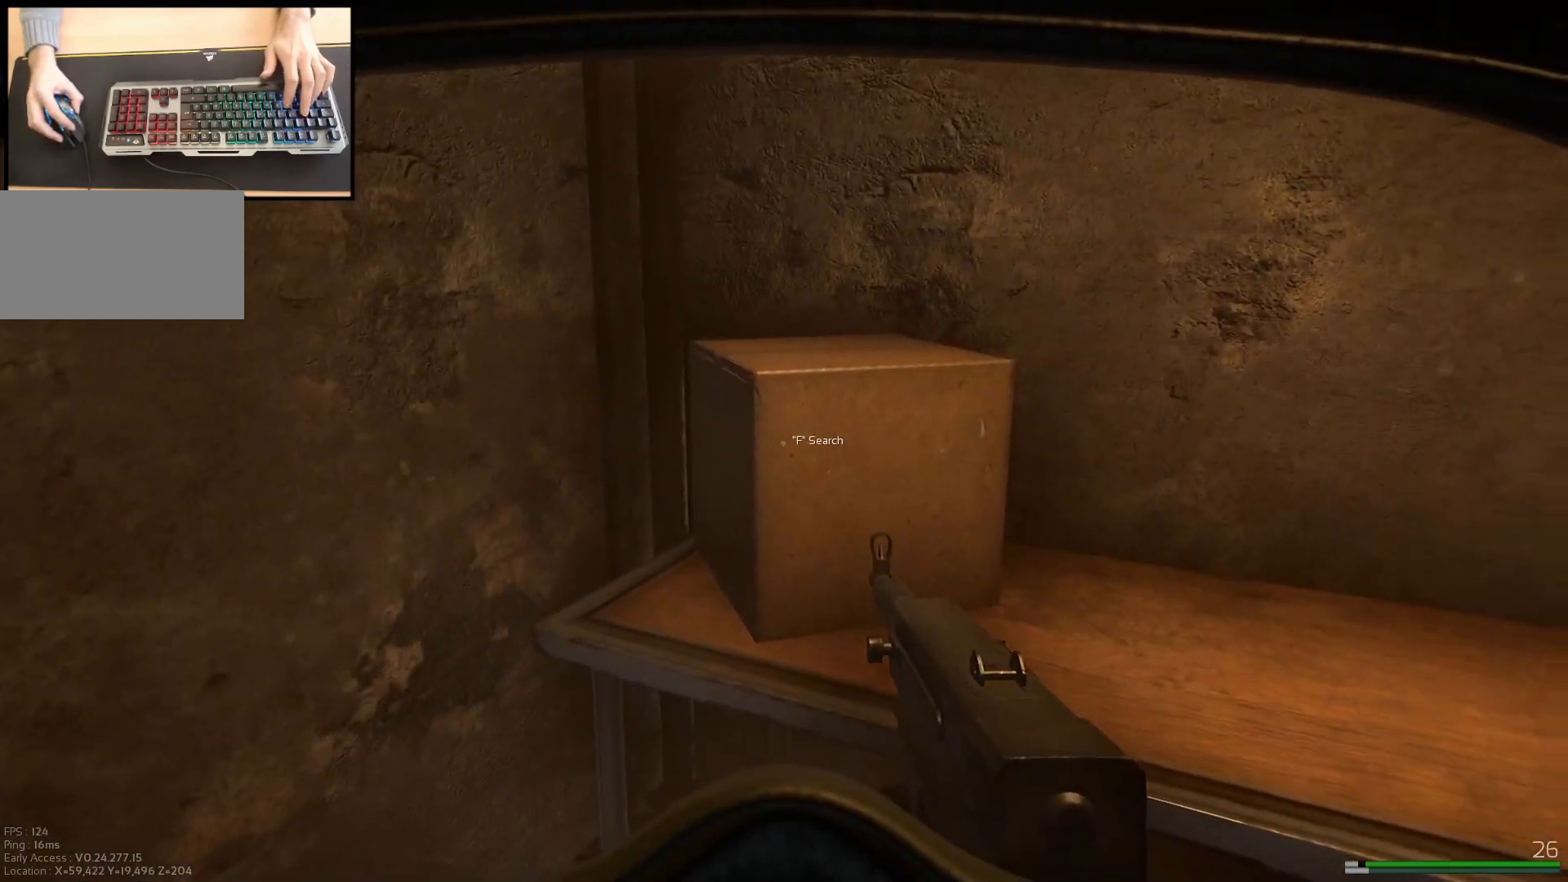
{"keys": [], "mouse": [], "events": []}
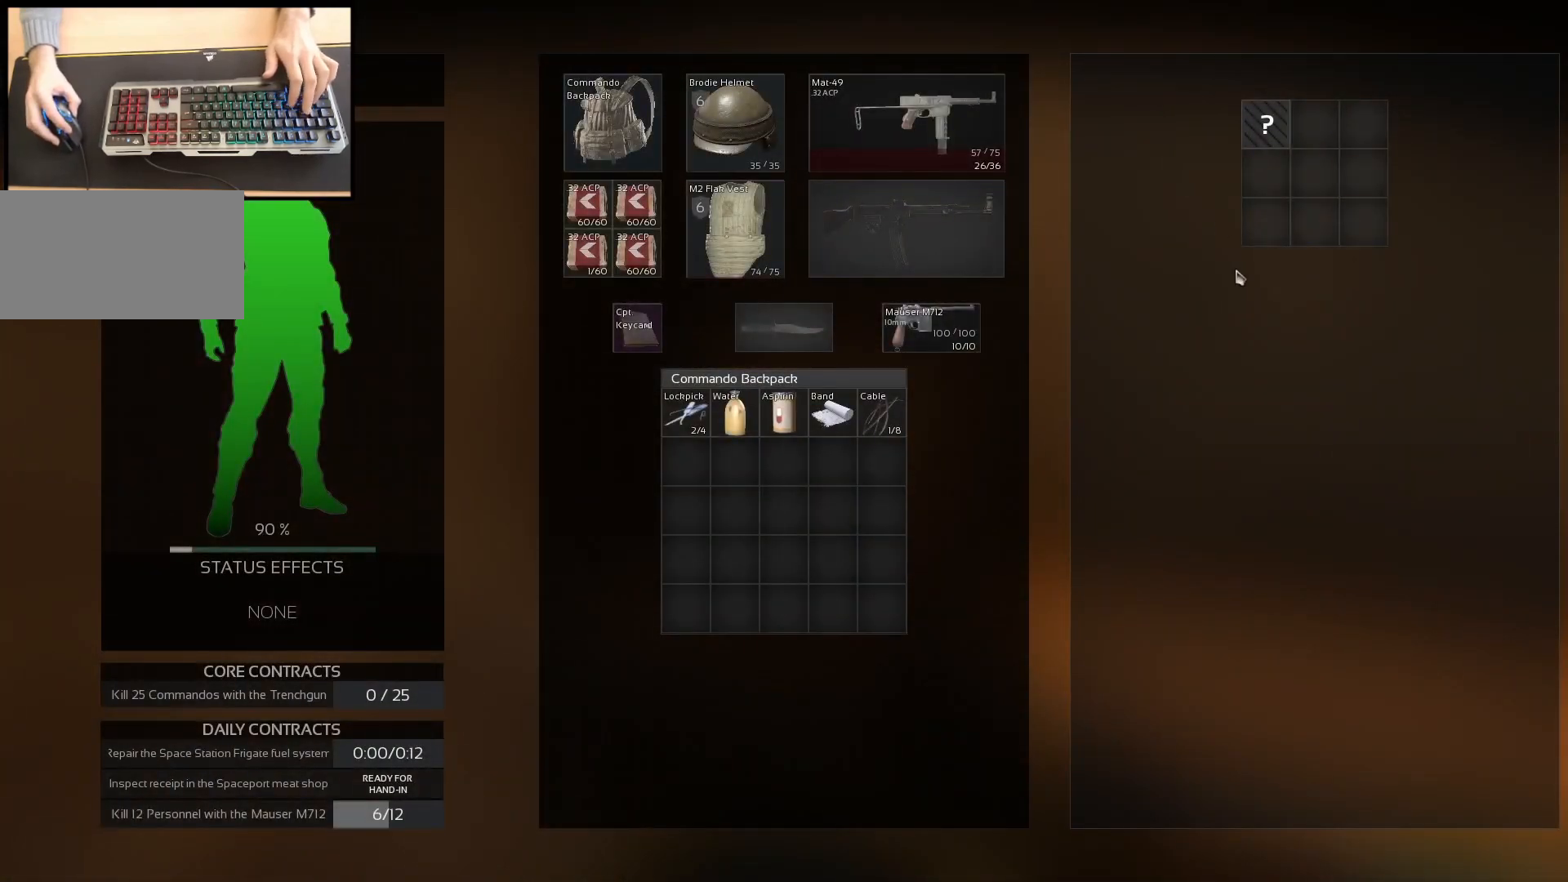
{"keys": [], "mouse": [], "events": [[300, "mouse_left", "down"], [400, "mouse_left", "up"]]}
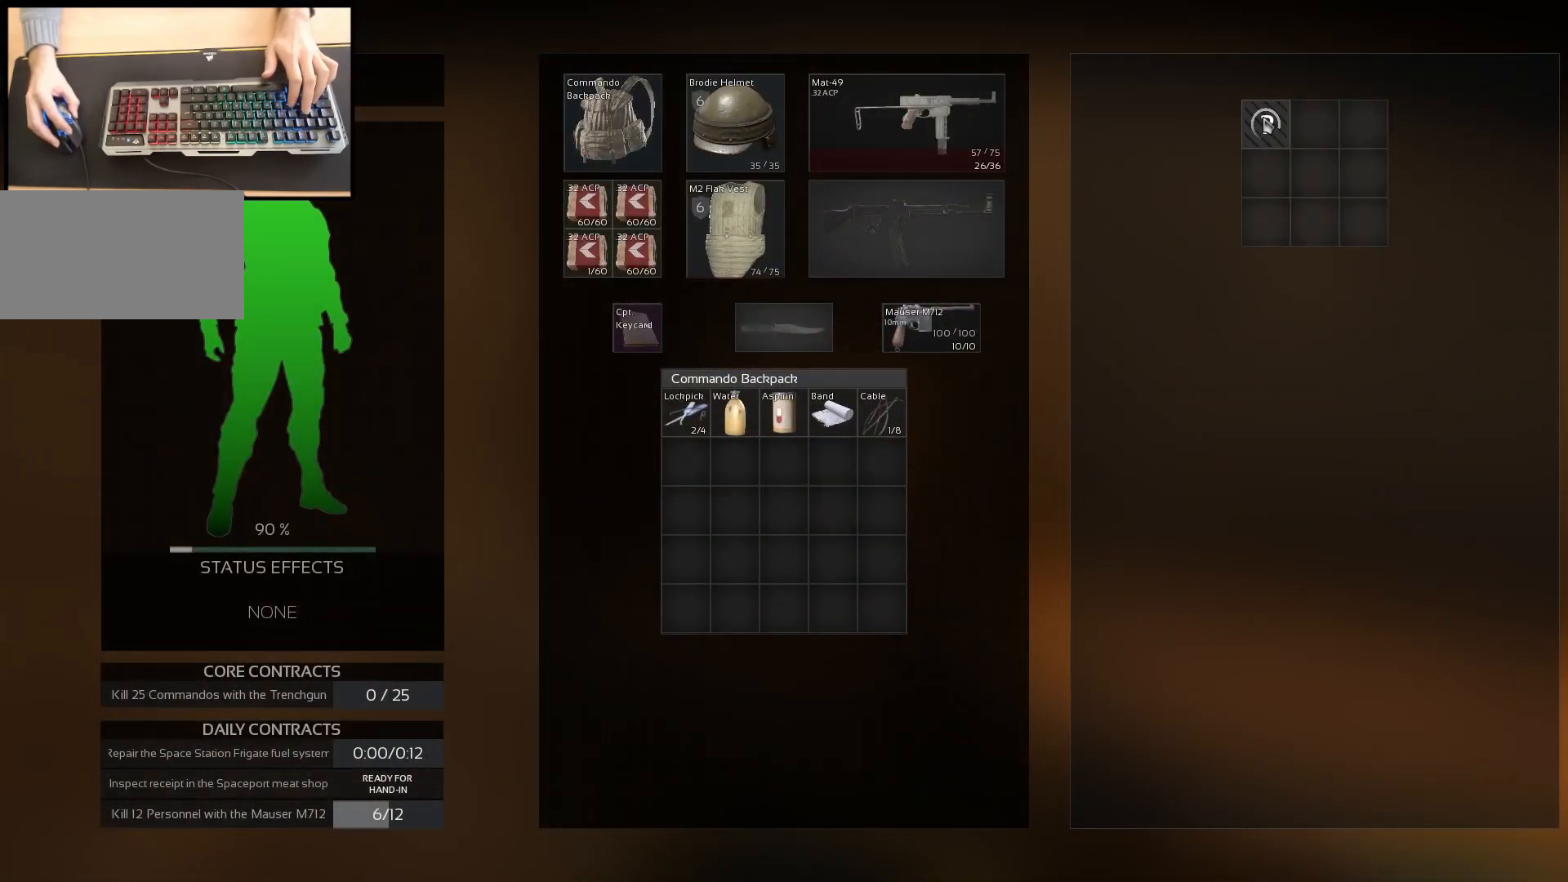
{"keys": [], "mouse": [], "events": []}
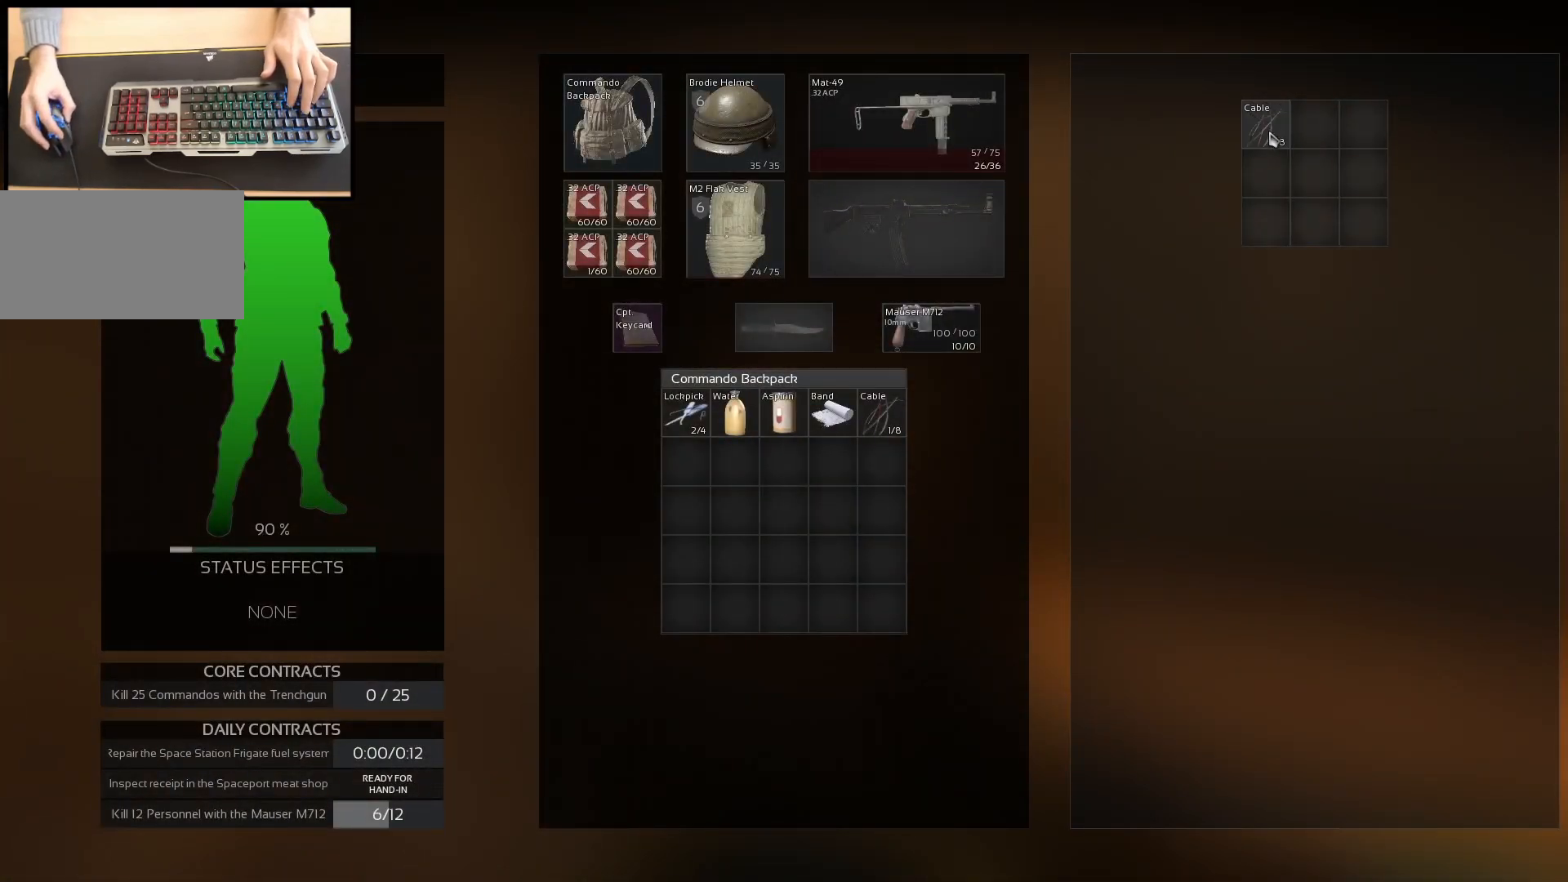
{"keys": ["ctrl"], "mouse": ["left"], "events": [[334, "ctrl", "down"], [434, "mouse_left", "down"]]}
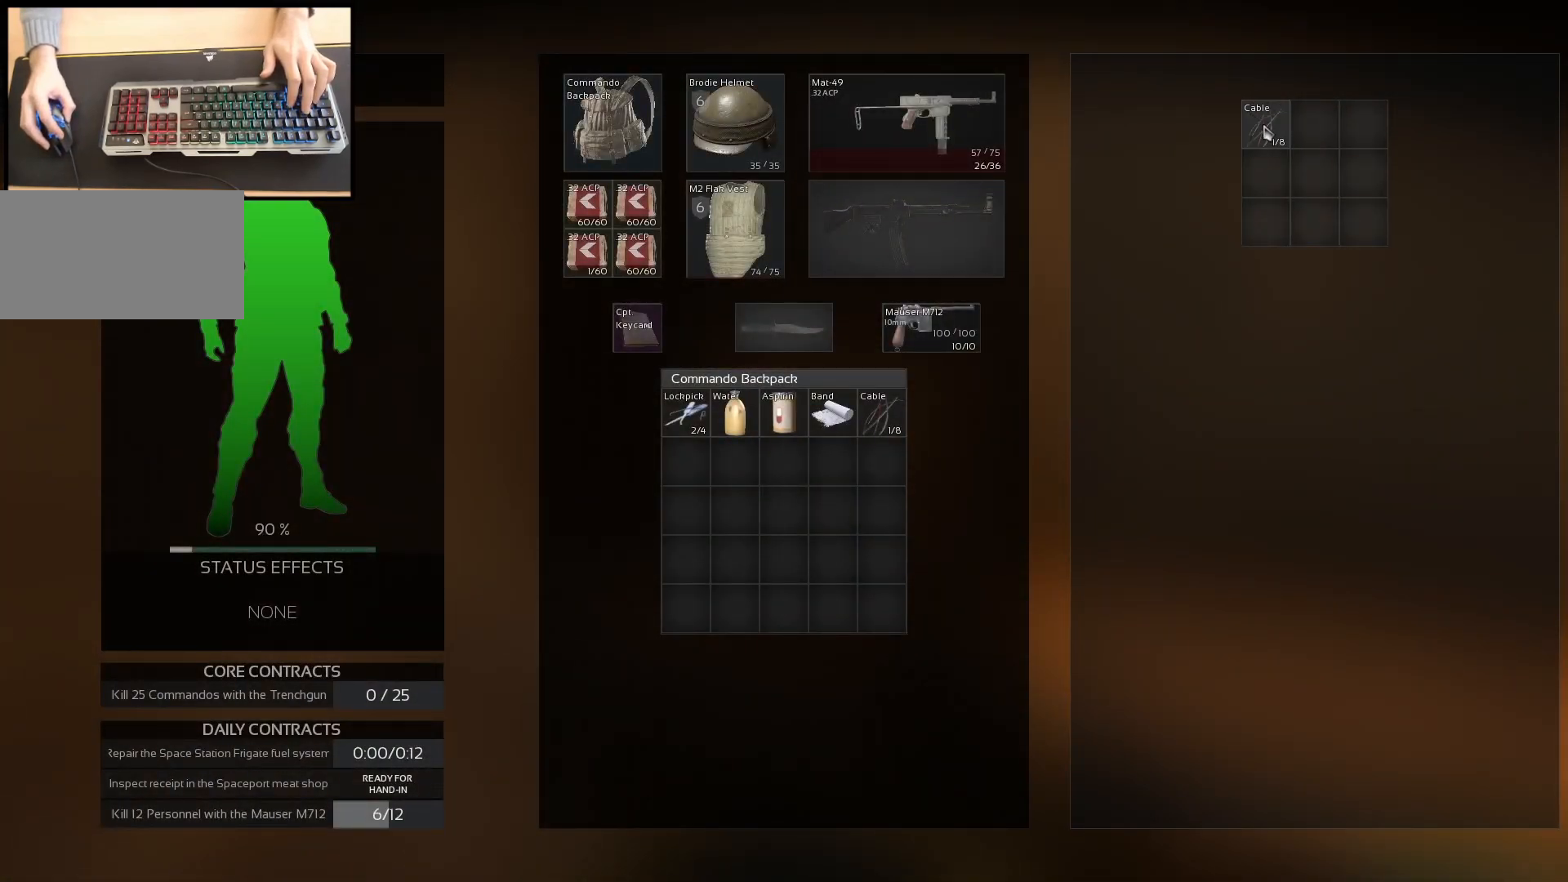
{"keys": [], "mouse": [], "events": [[33, "mouse_left", "up"], [50, "ctrl", "up"]]}
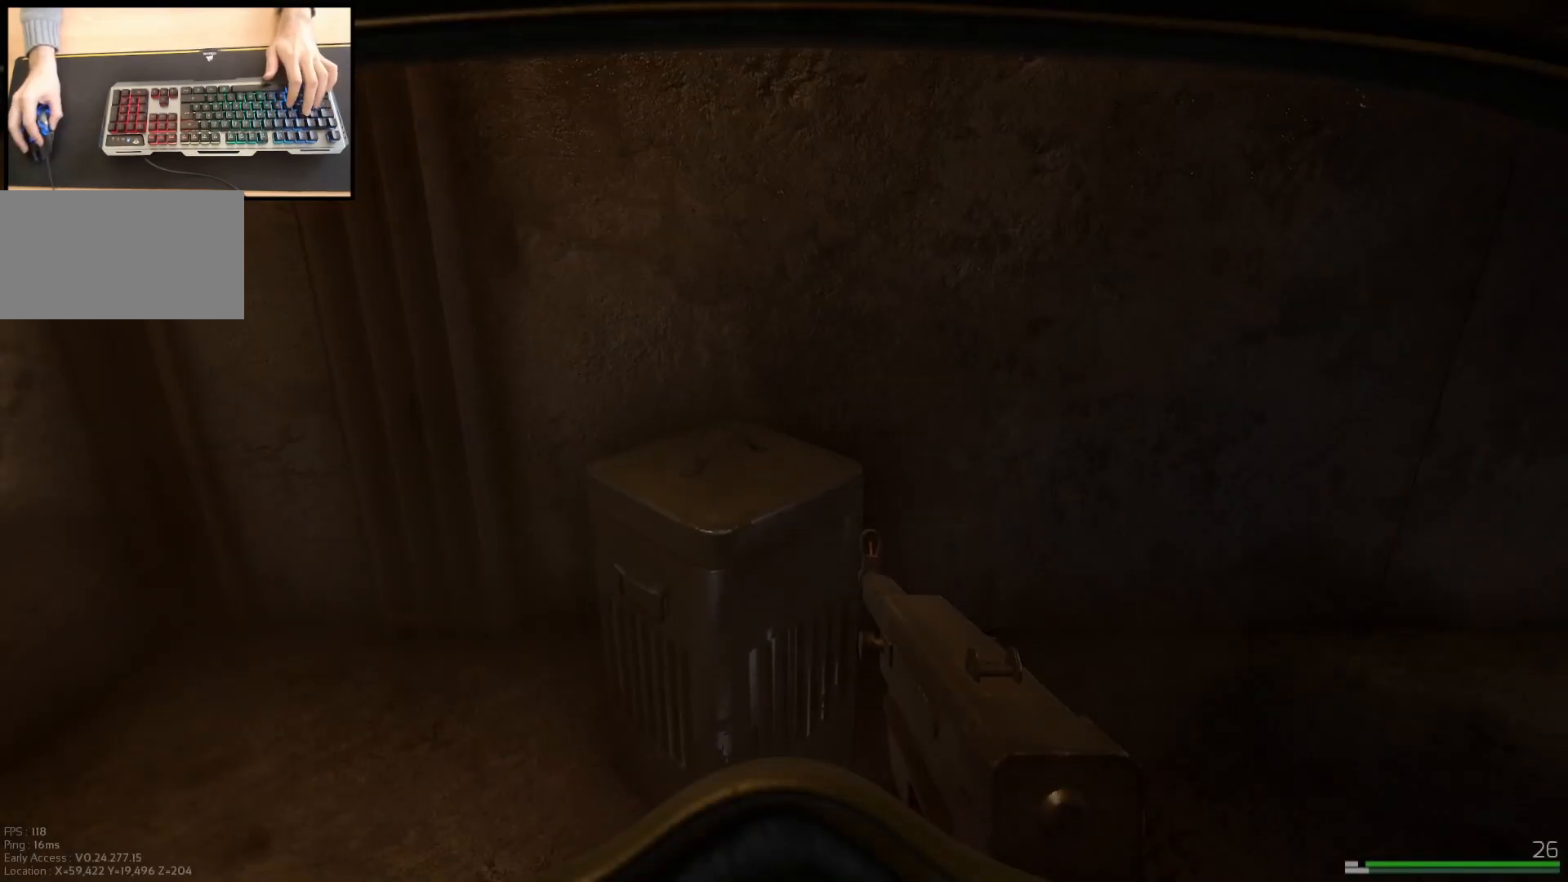
{"keys": [], "mouse": [], "events": []}
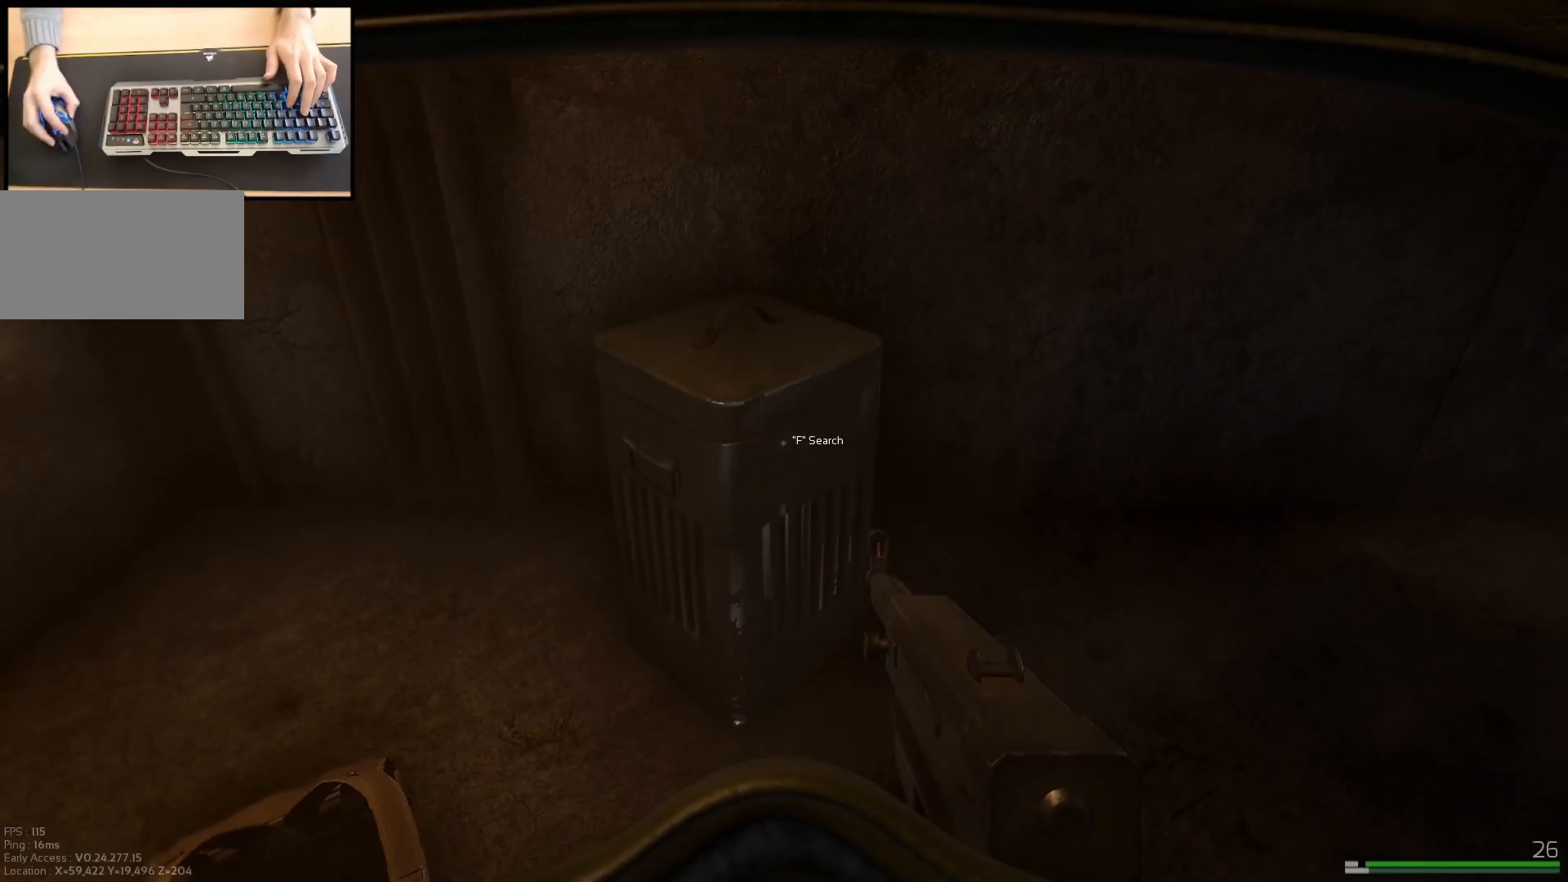
{"keys": [], "mouse": [], "events": []}
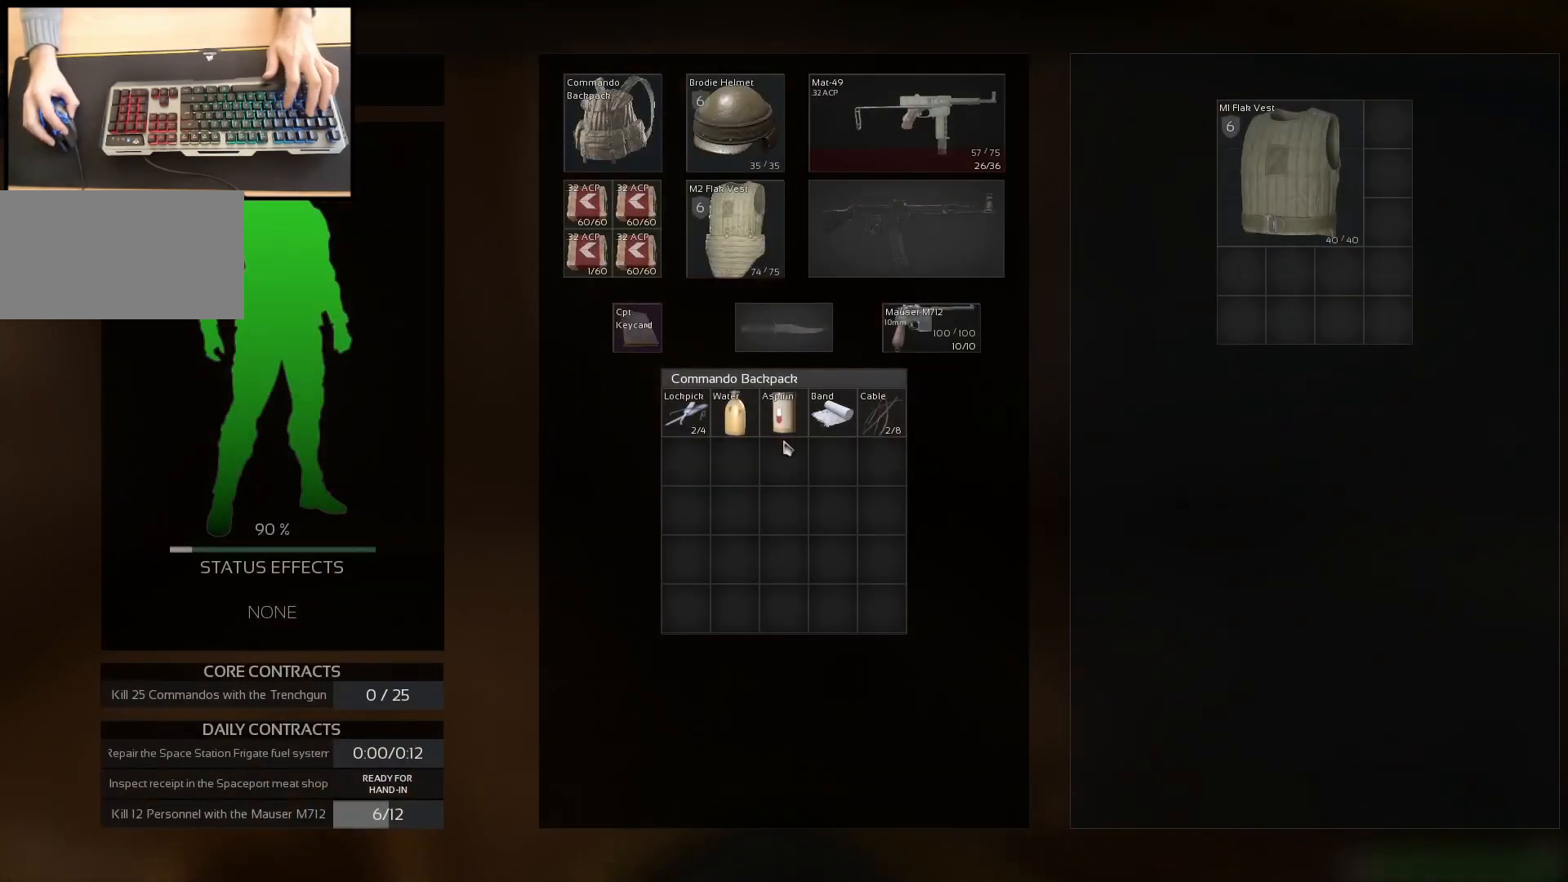
{"keys": [], "mouse": [], "events": []}
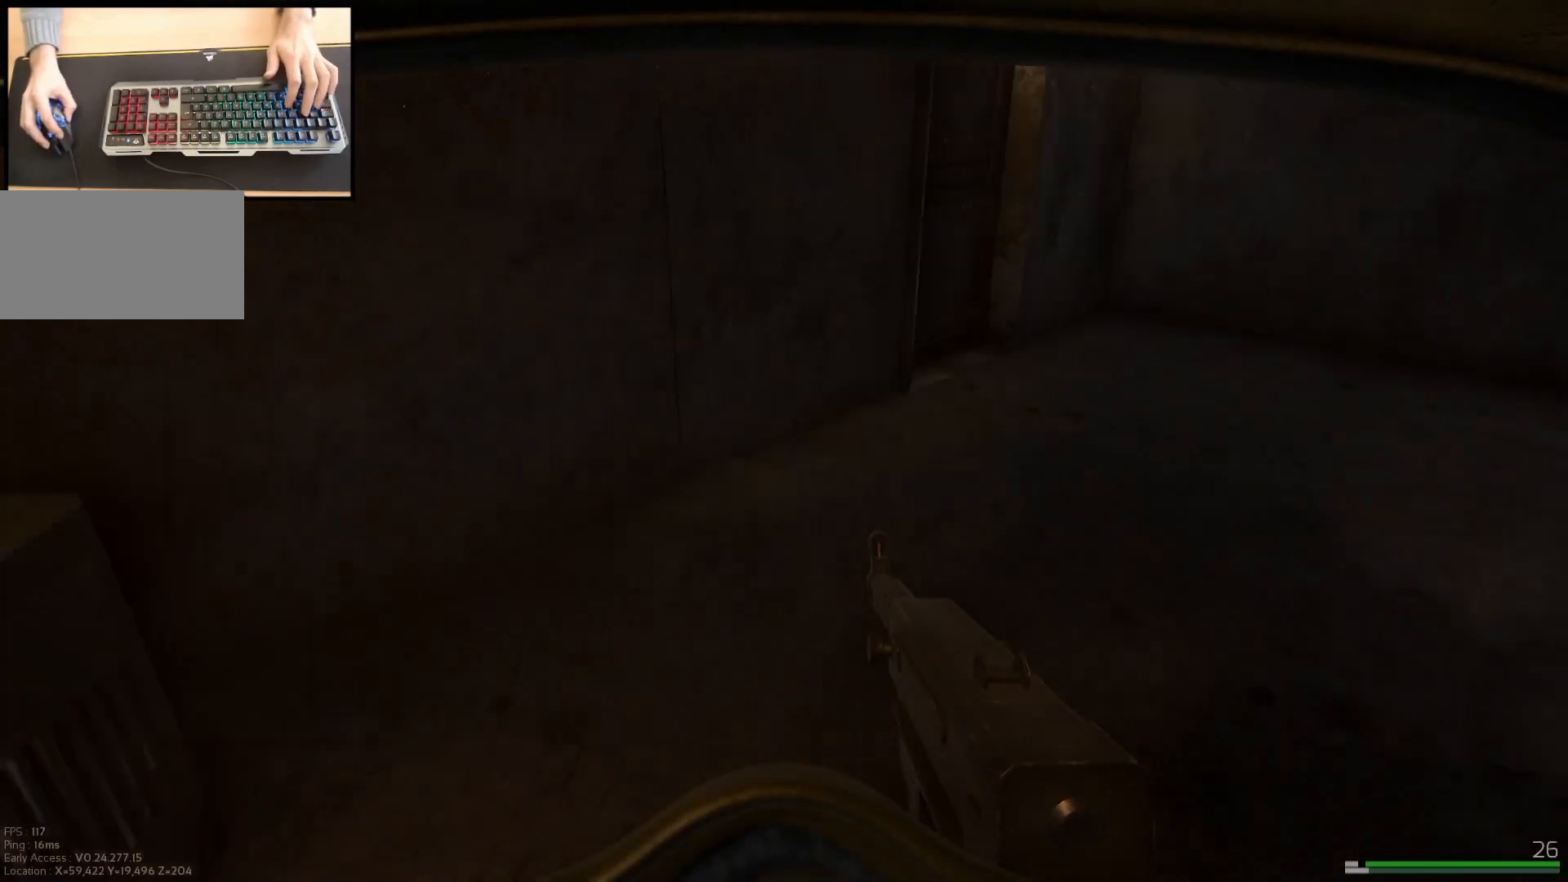
{"keys": [], "mouse": [], "events": []}
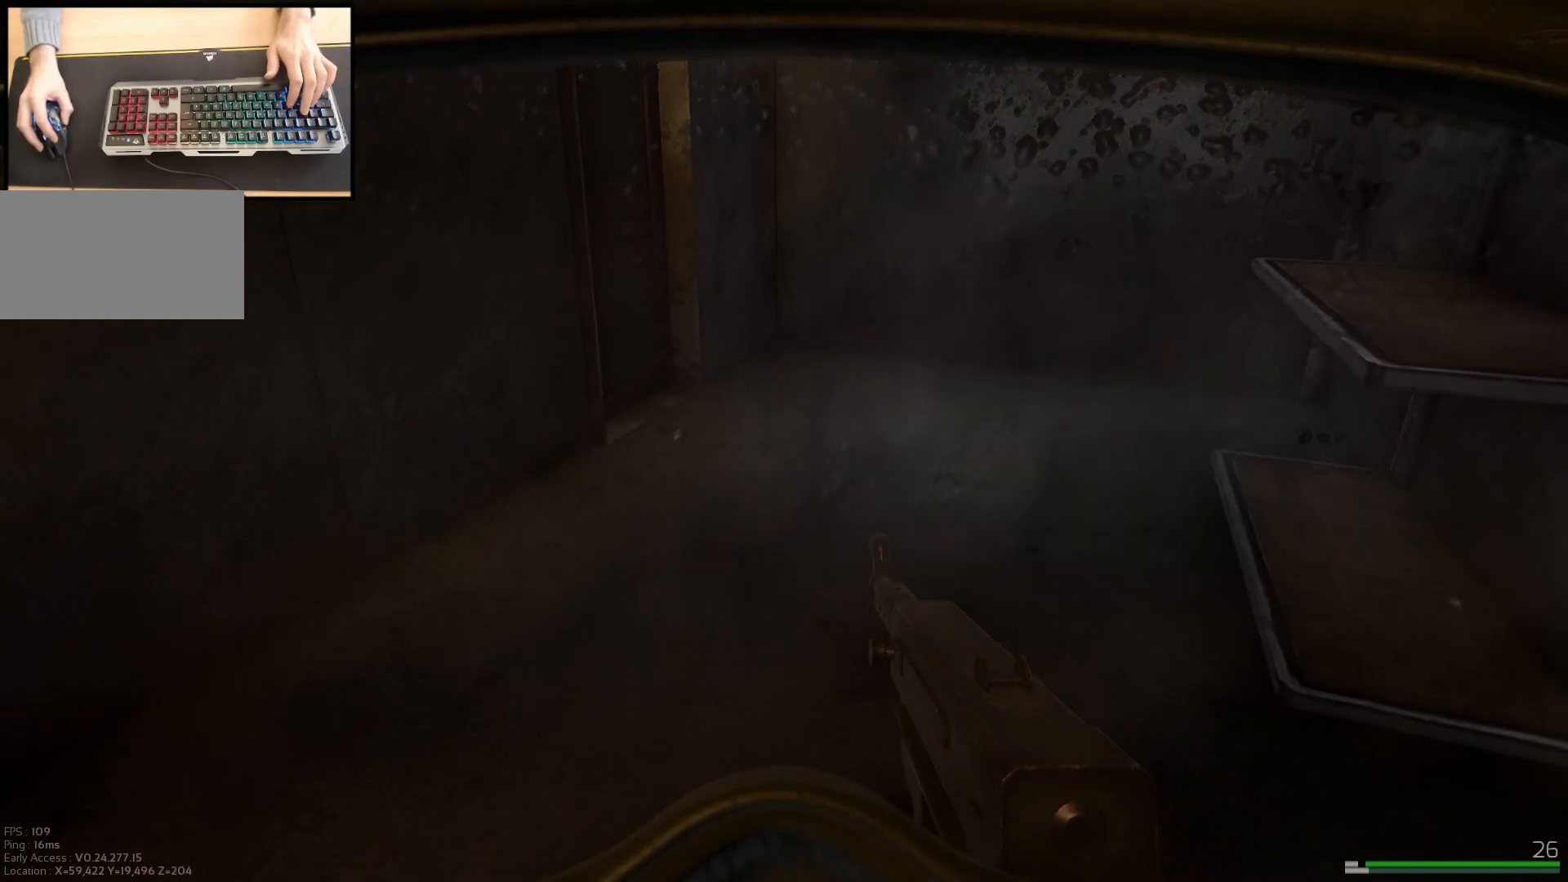
{"keys": [], "mouse": [], "events": []}
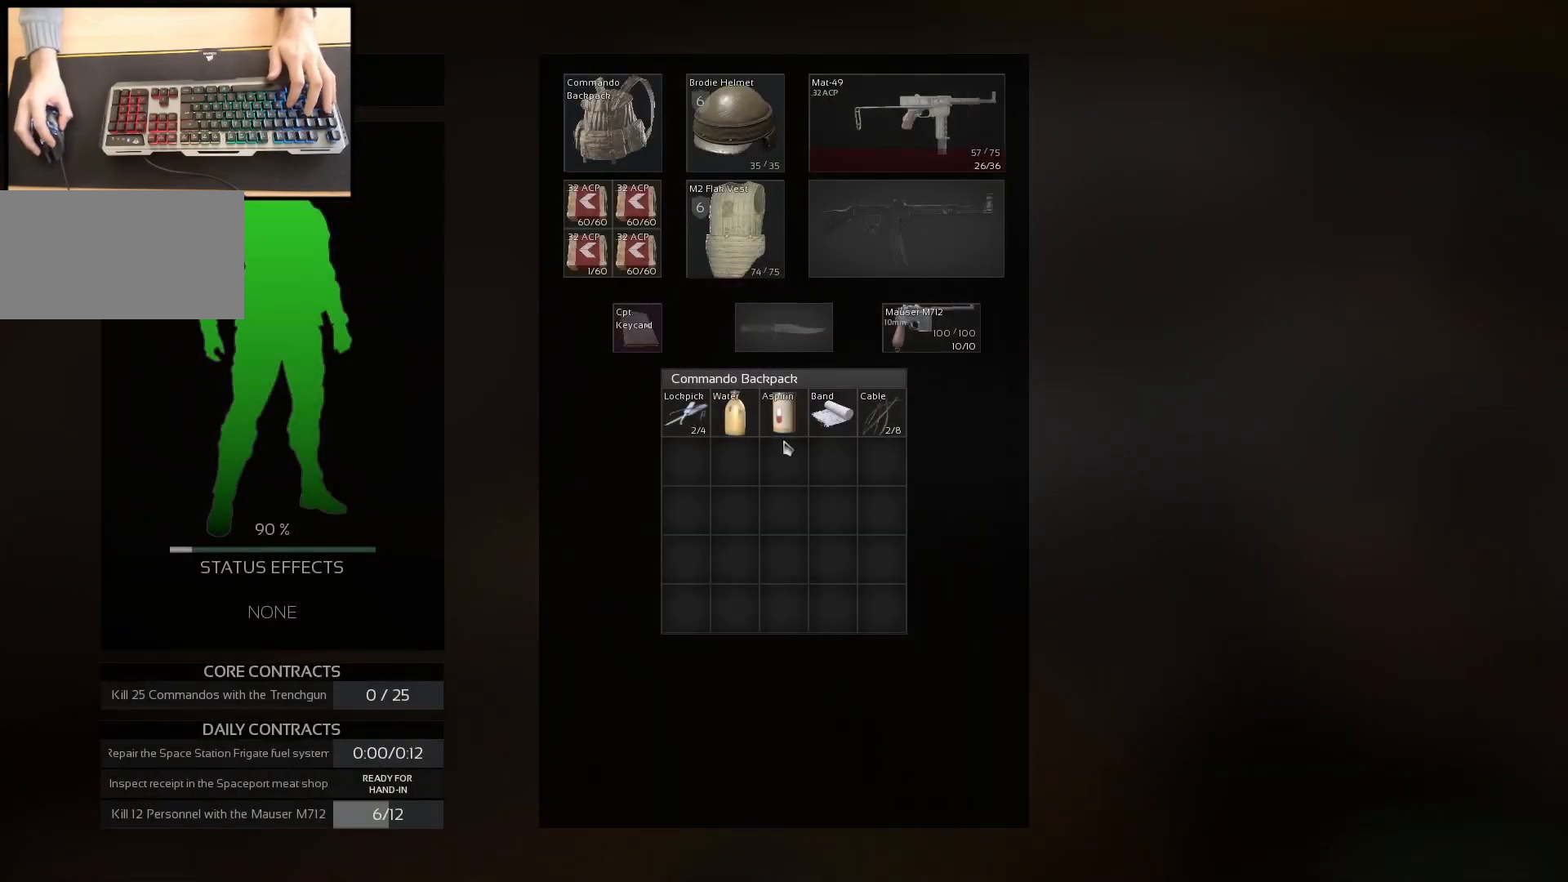
{"keys": [], "mouse": [], "events": []}
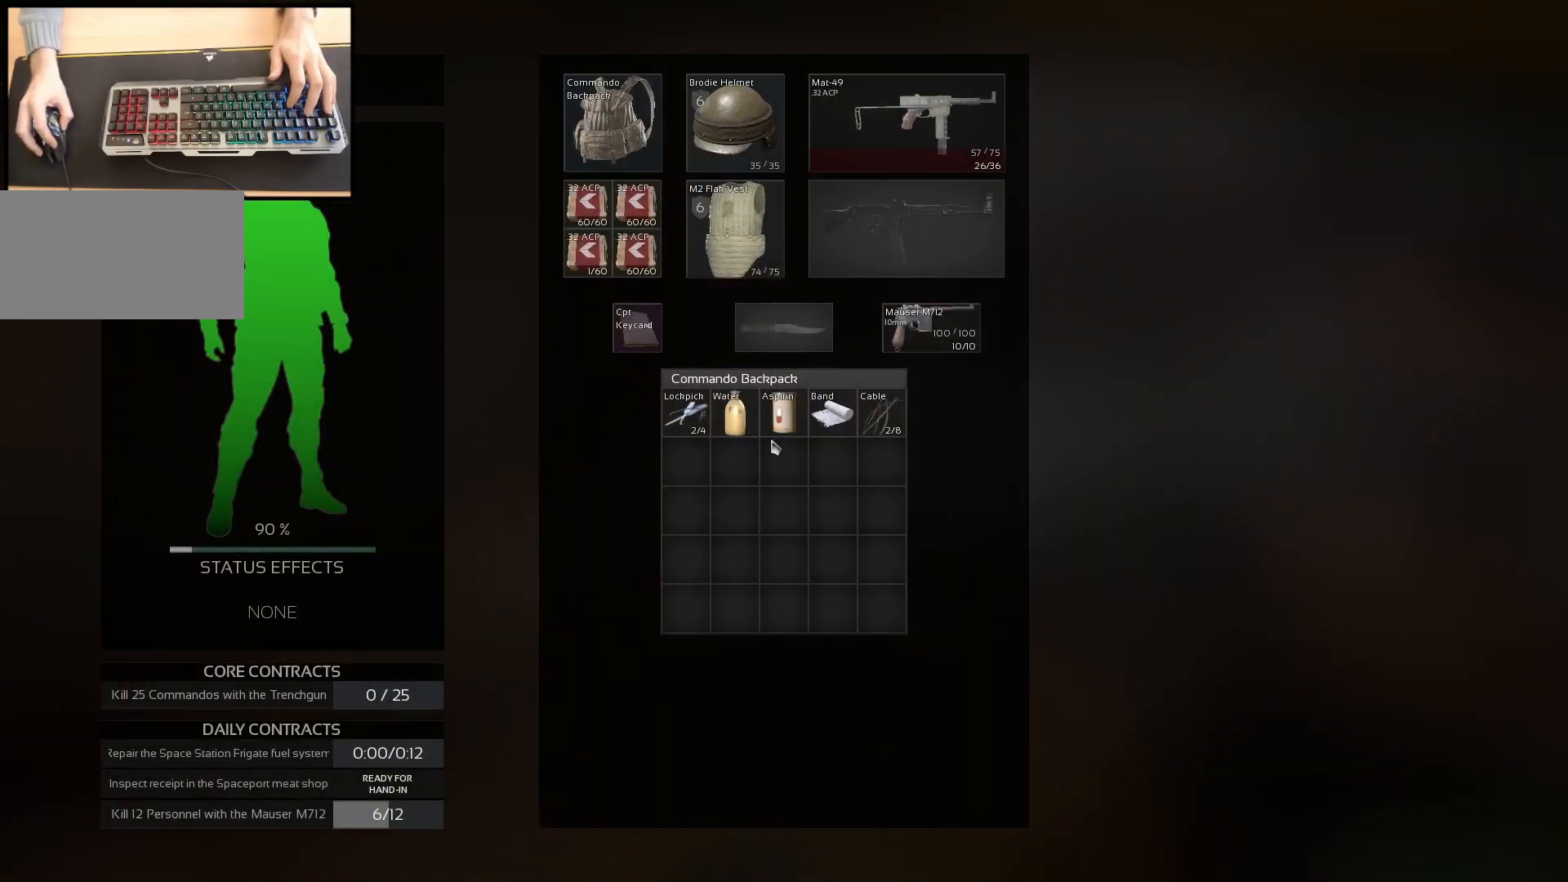
{"keys": [], "mouse": [], "events": []}
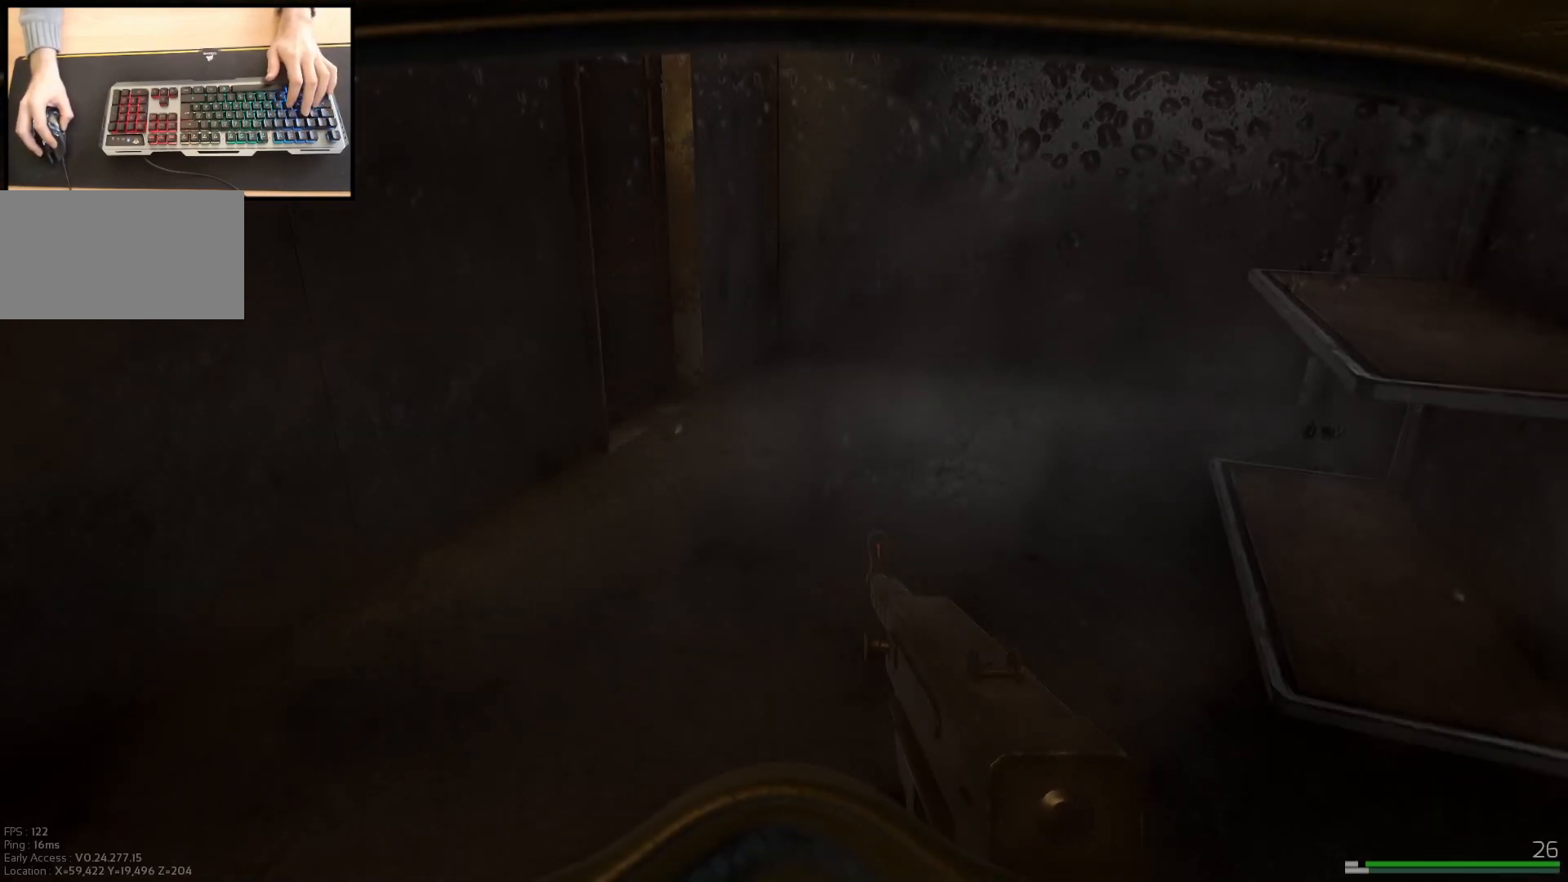
{"keys": [], "mouse": [], "events": []}
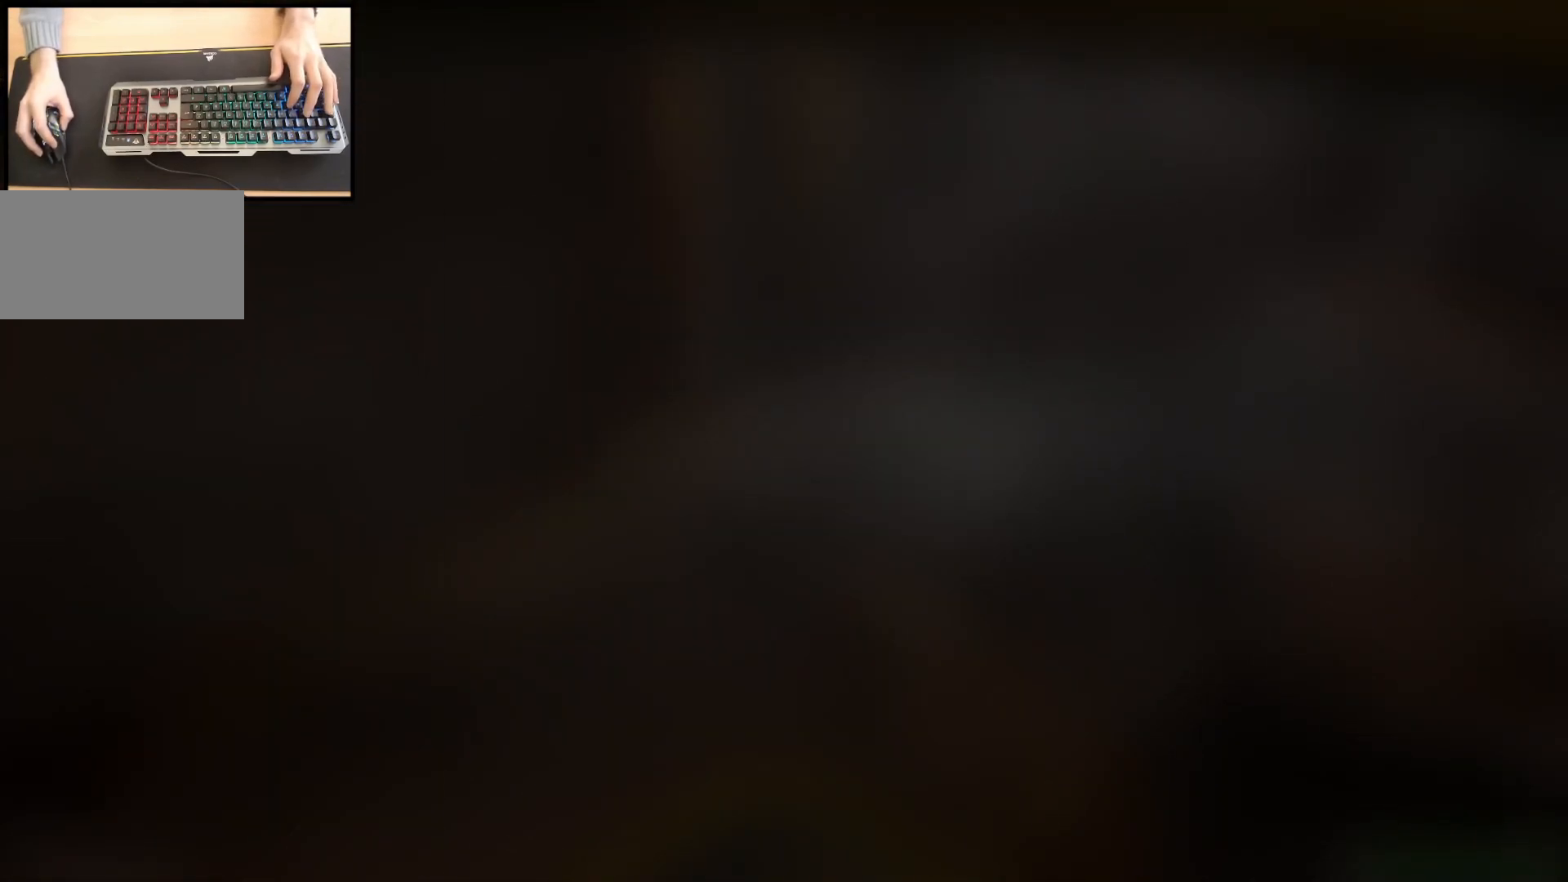
{"keys": [], "mouse": [], "events": []}
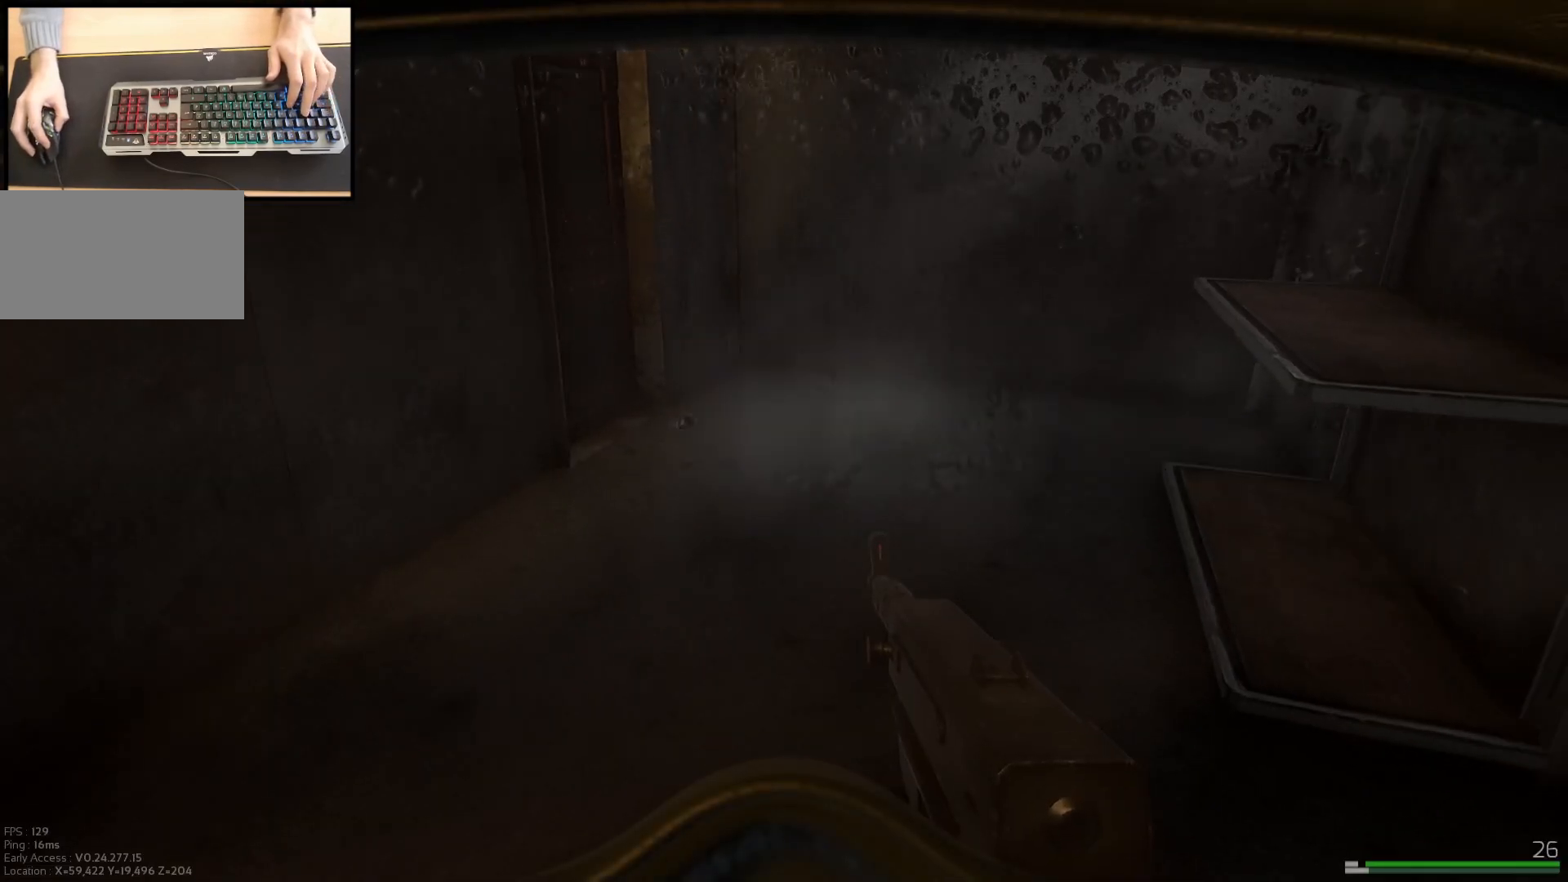
{"keys": [], "mouse": [], "events": [[66, "w", "down"], [433, "w", "up"]]}
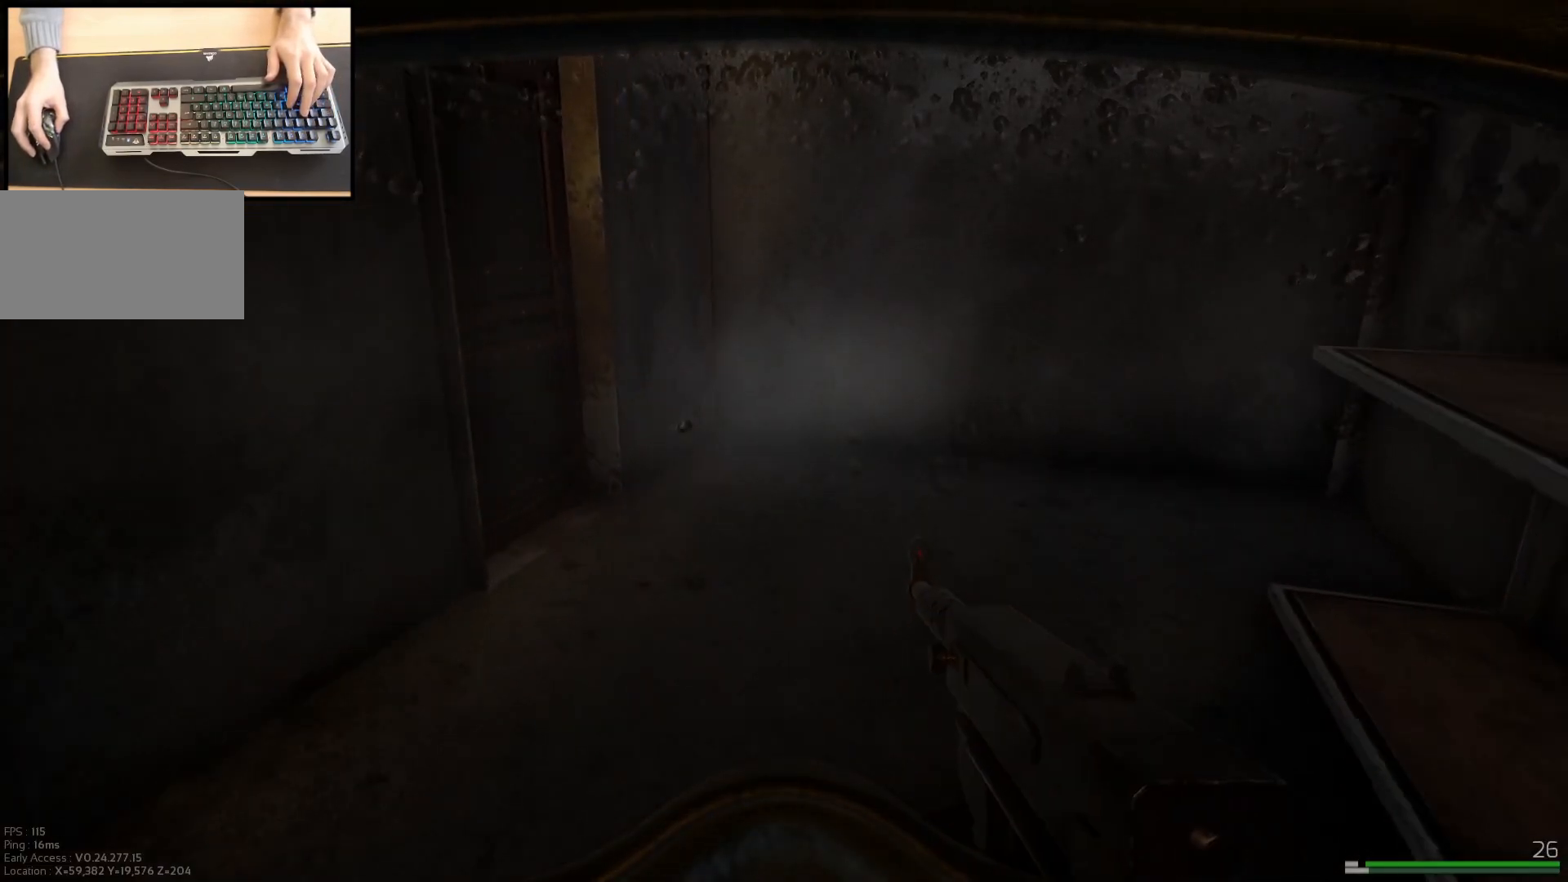
{"keys": [], "mouse": [], "events": [[300, "ctrl", "down"], [434, "ctrl", "up"]]}
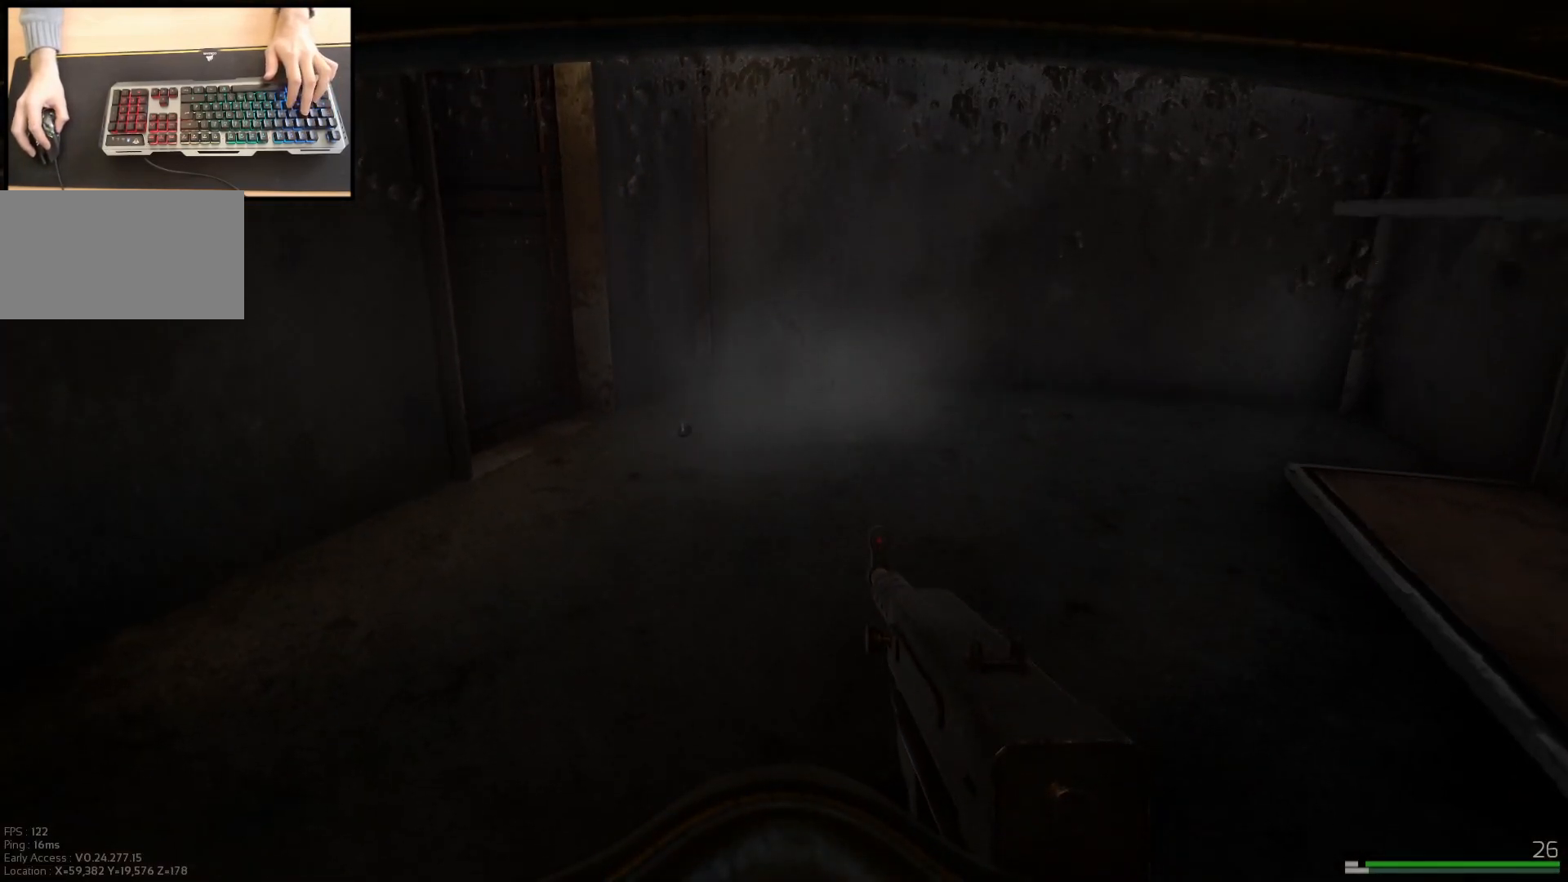
{"keys": [], "mouse": [], "events": []}
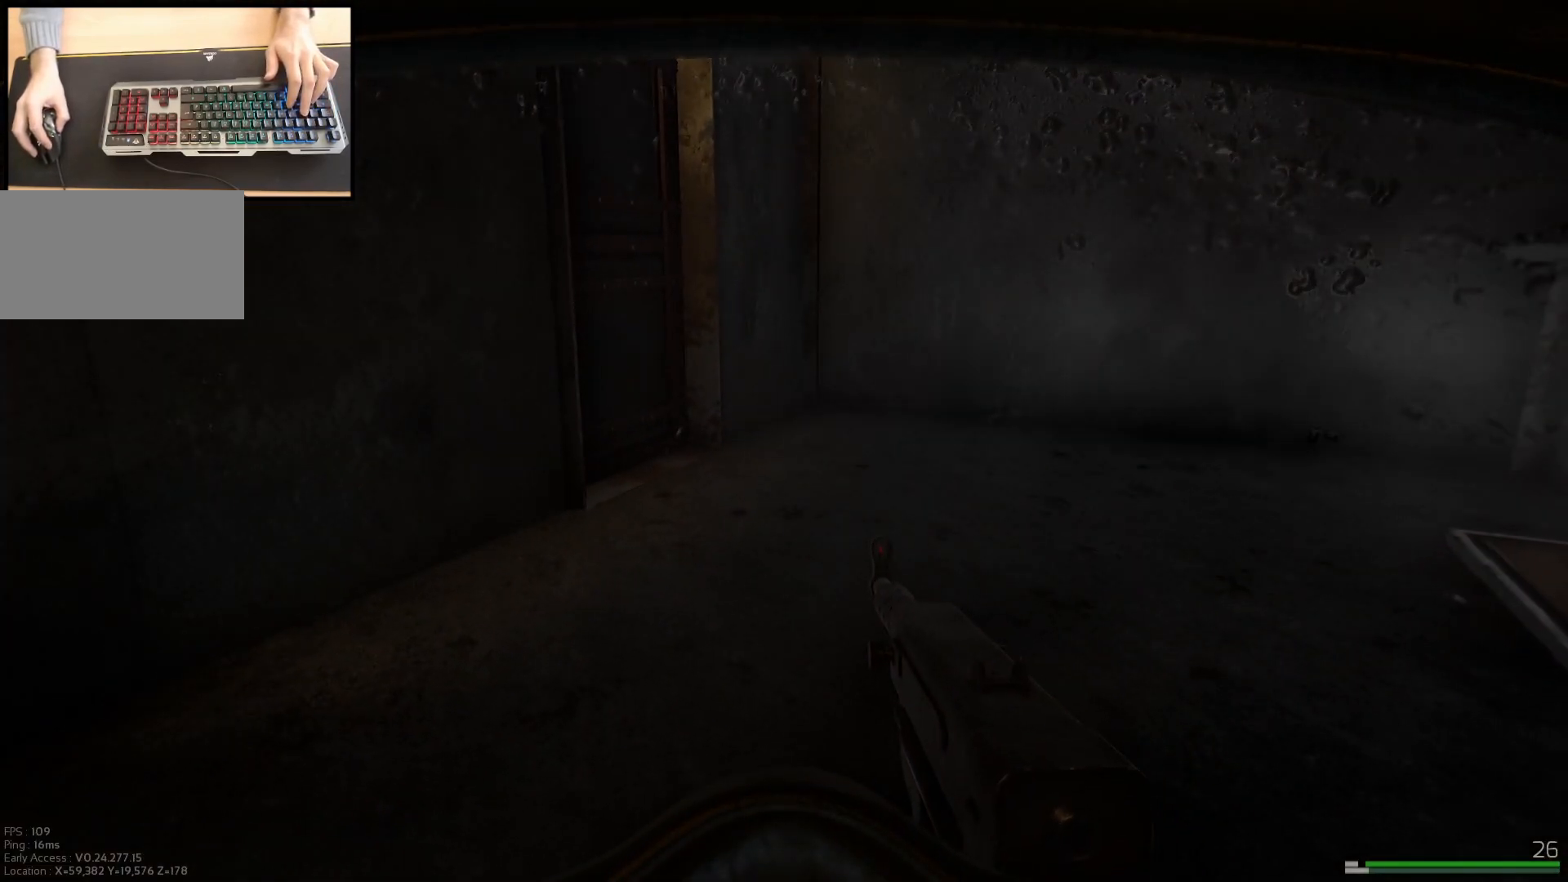
{"keys": [], "mouse": ["right"], "events": [[300, "mouse_right", "down"]]}
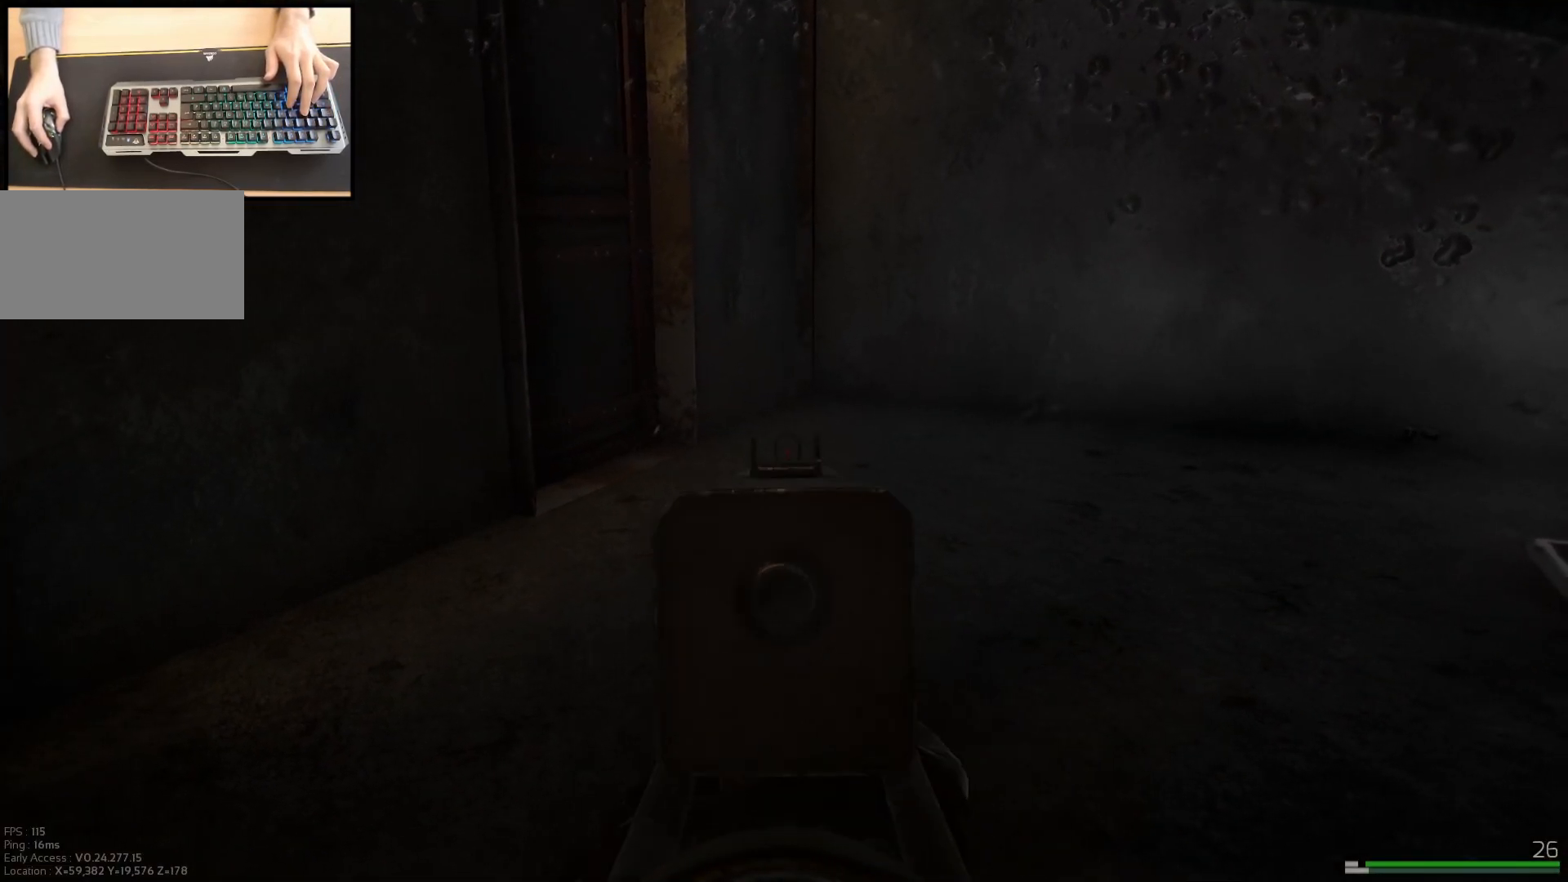
{"keys": ["w"], "mouse": ["right"], "events": [[250, "w", "down"]]}
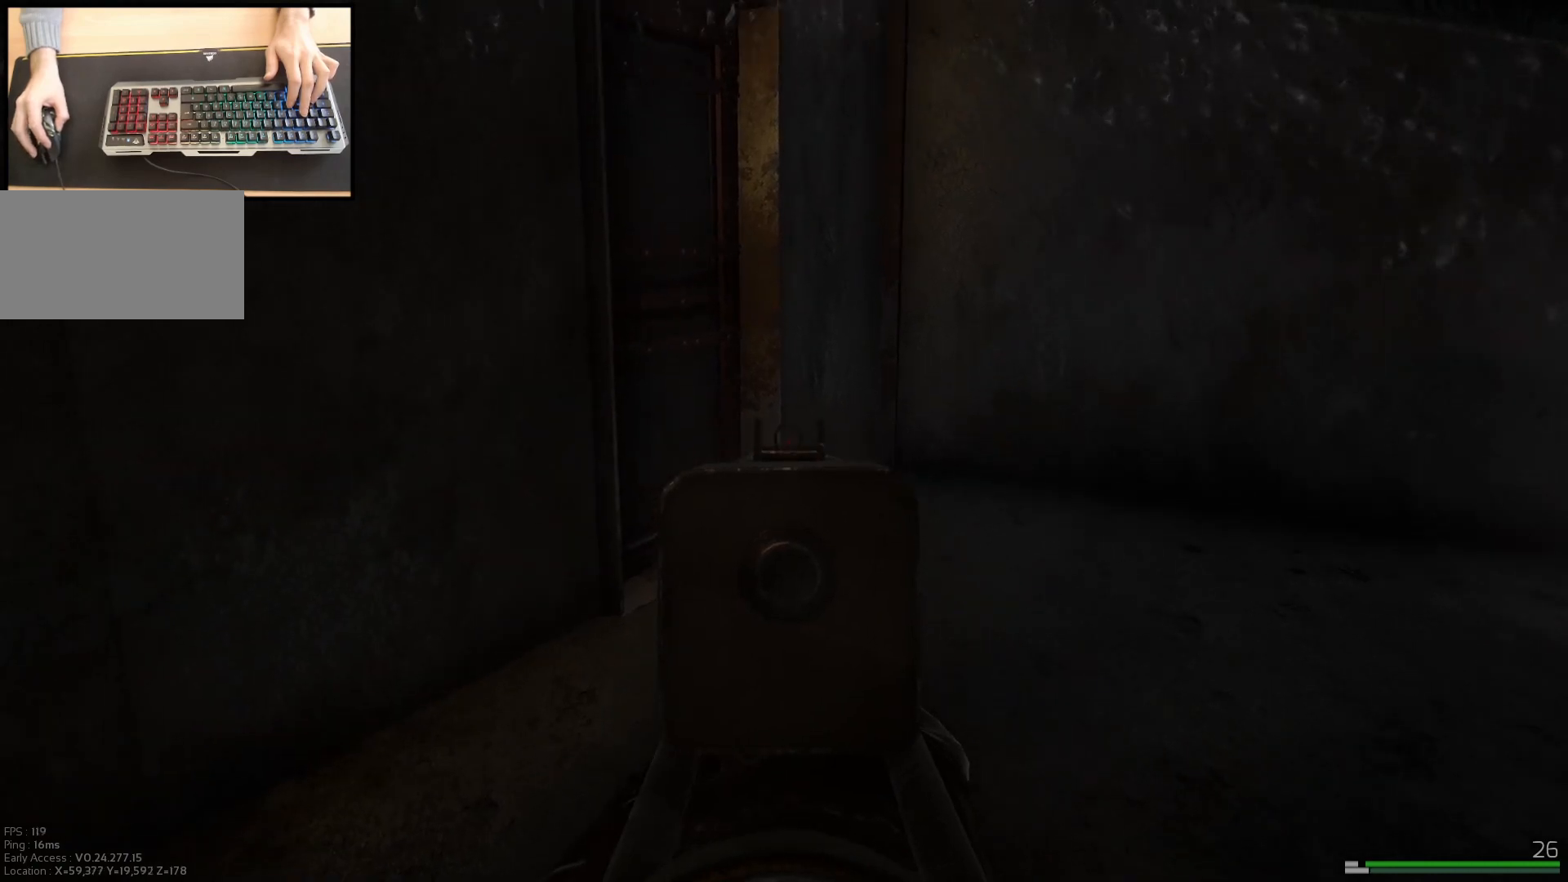
{"keys": ["d", "w"], "mouse": ["right"], "events": [[334, "d", "down"]]}
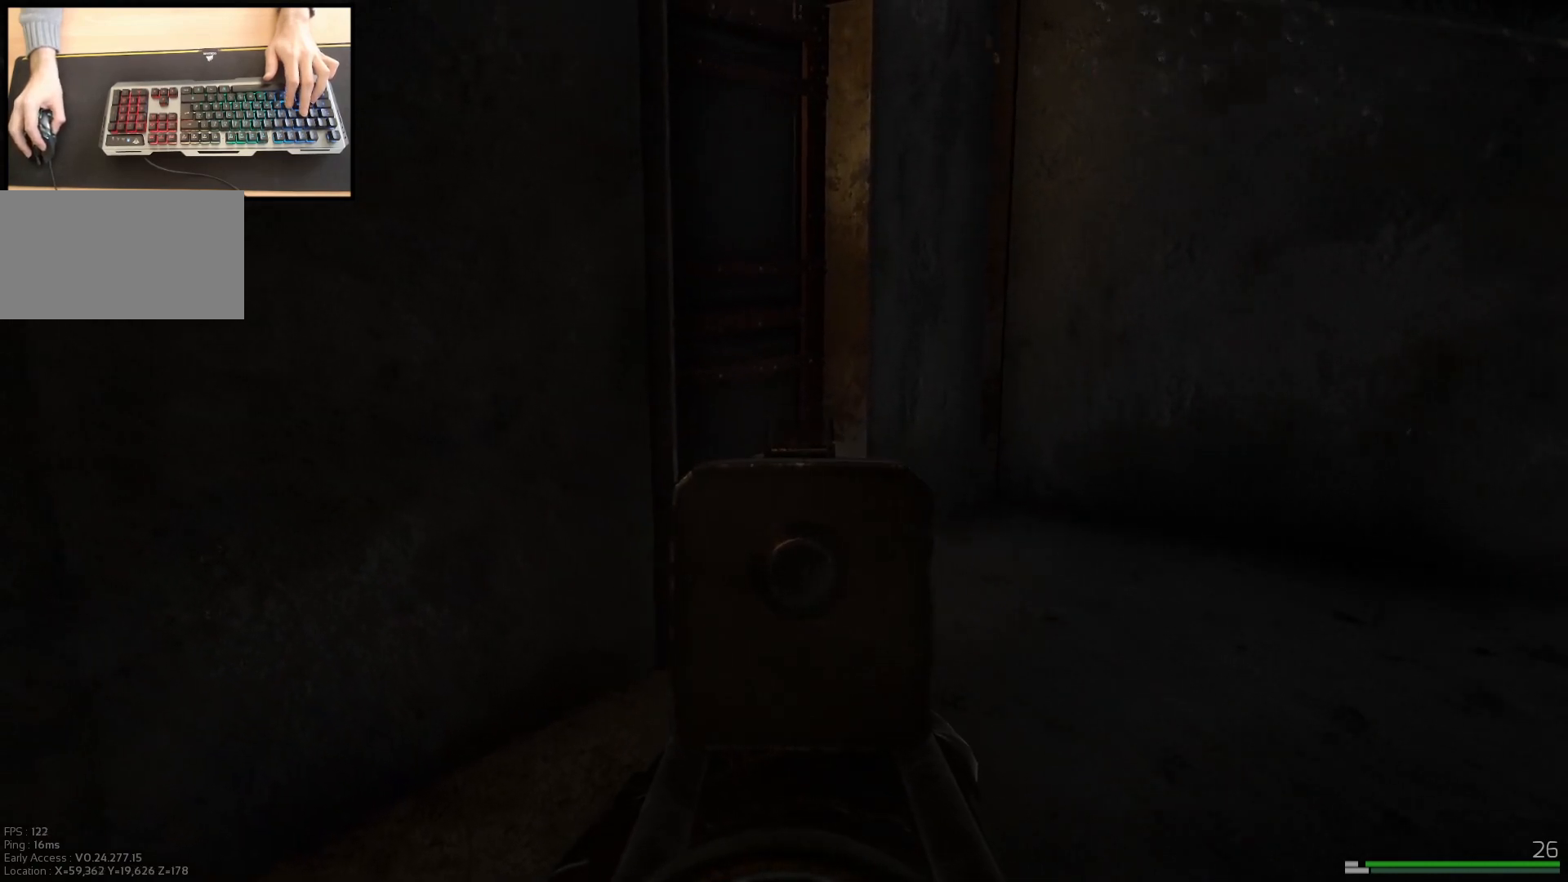
{"keys": ["d", "w"], "mouse": ["right"], "events": []}
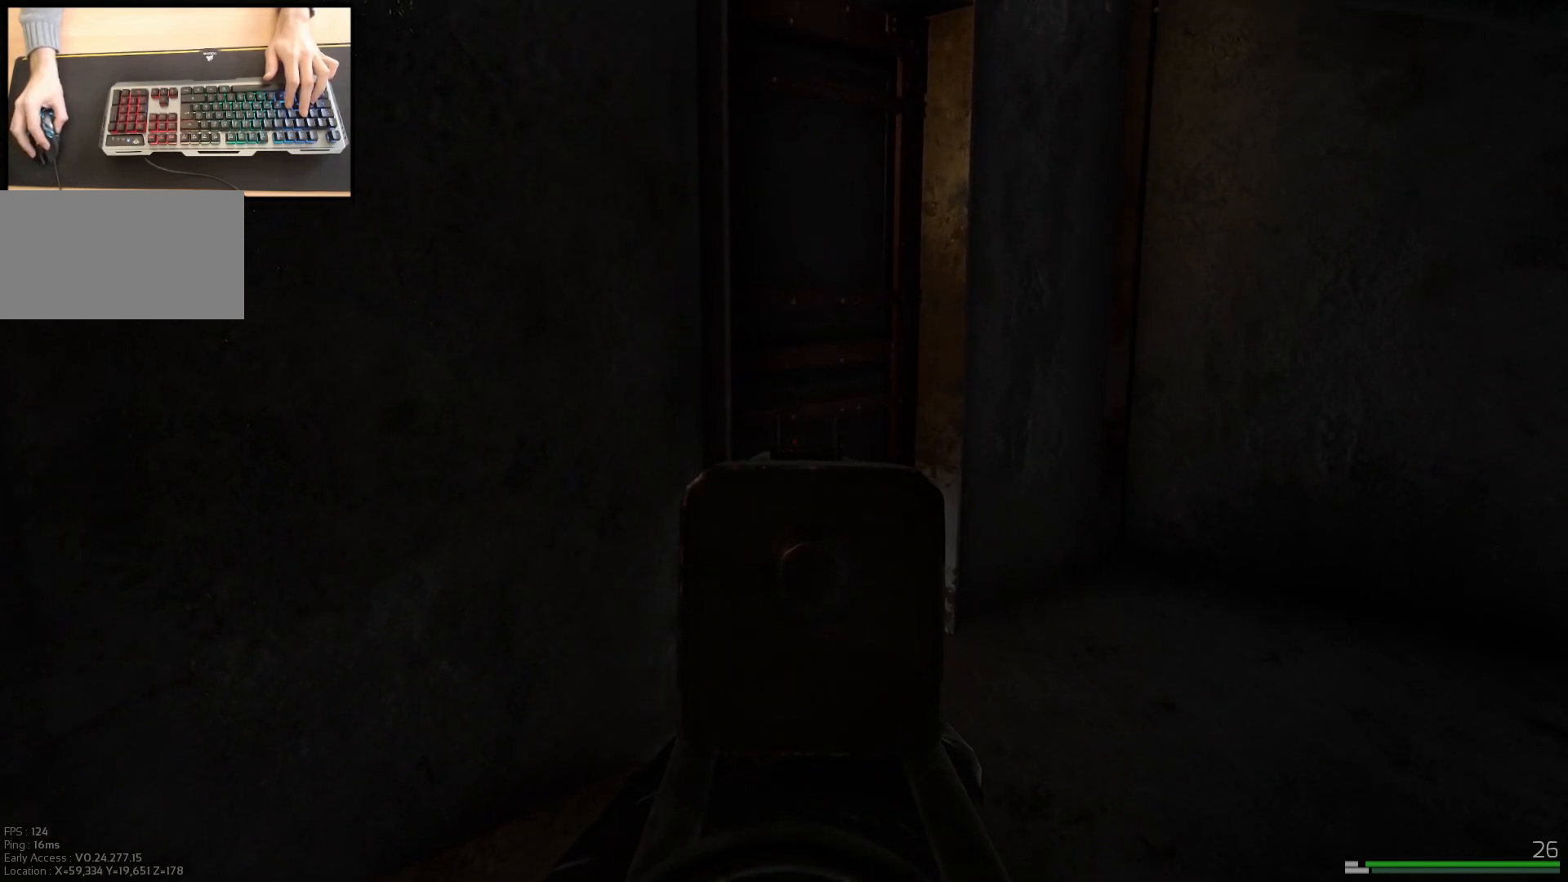
{"keys": ["d", "w"], "mouse": ["right"], "events": []}
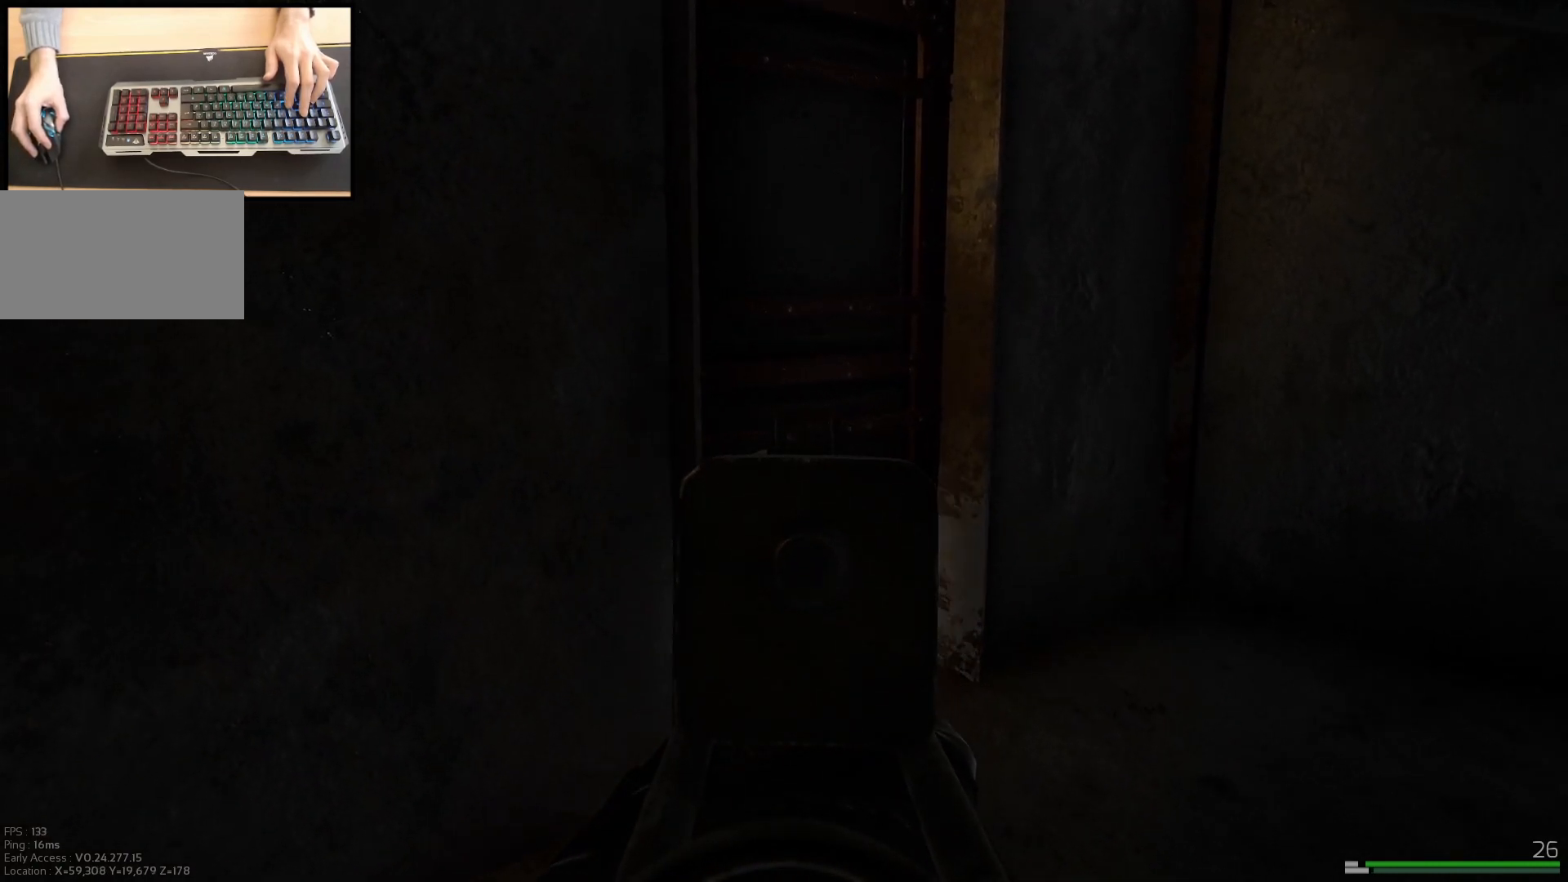
{"keys": [], "mouse": [], "events": [[66, "w", "up"], [383, "d", "up"], [450, "mouse_right", "up"]]}
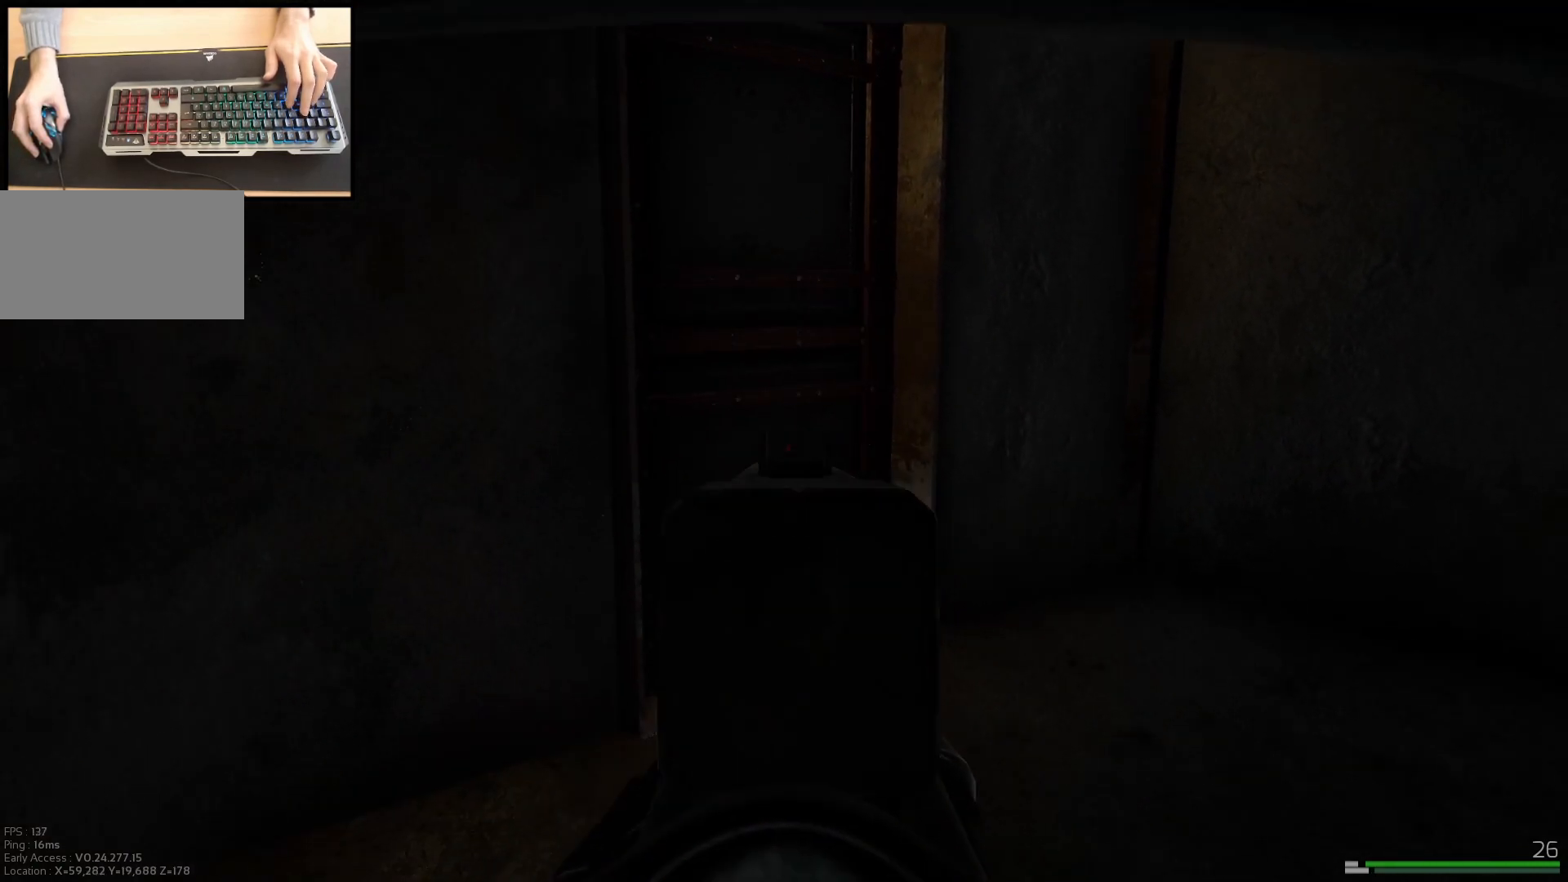
{"keys": [], "mouse": [], "events": []}
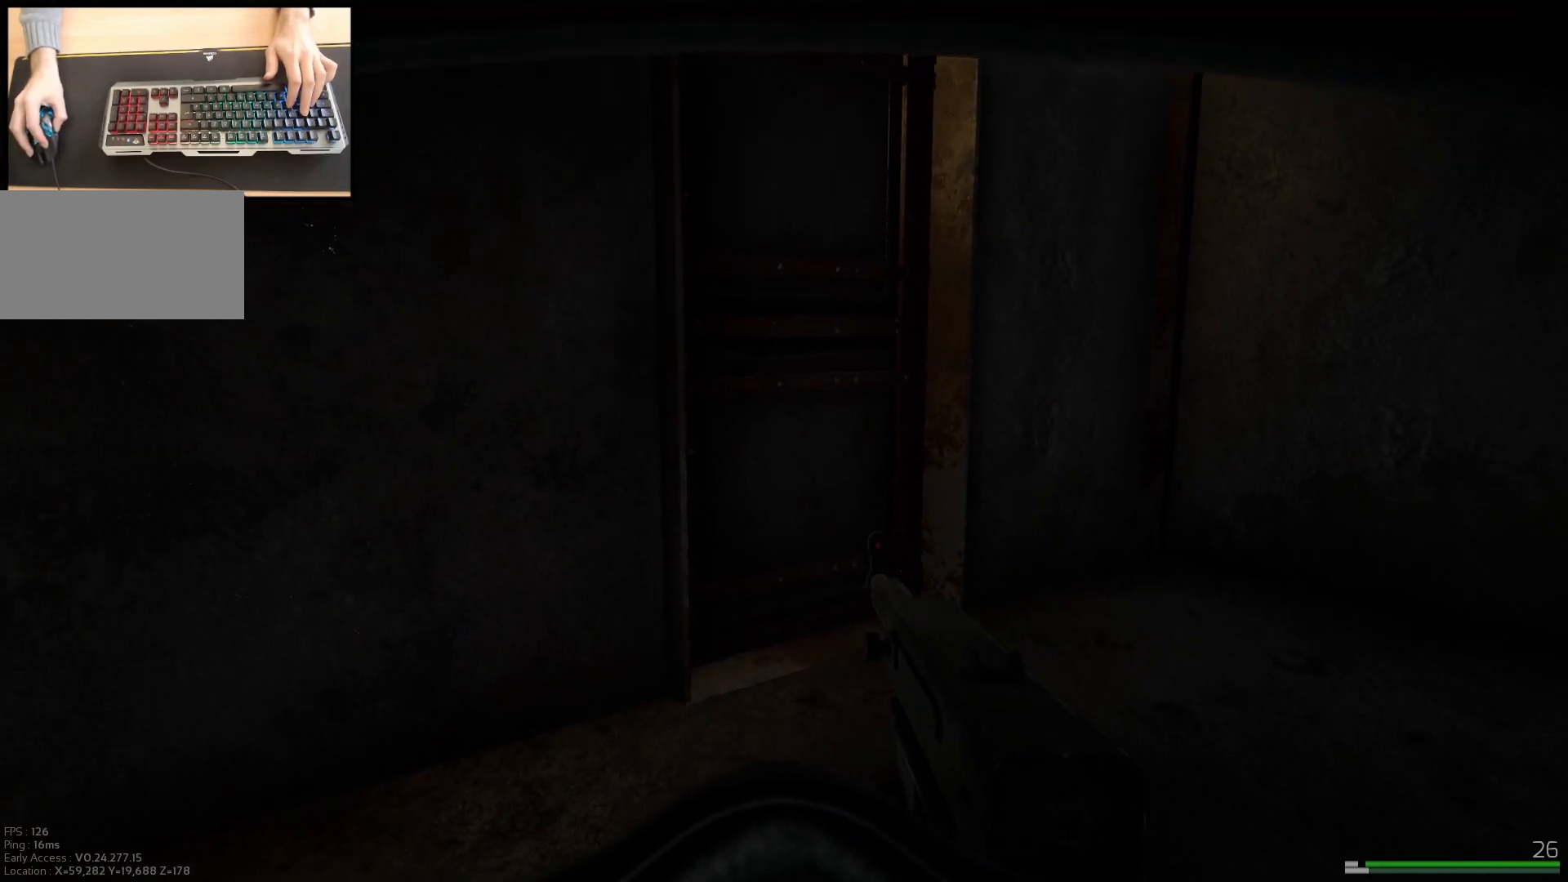
{"keys": ["ctrl"], "mouse": [], "events": [[400, "ctrl", "down"]]}
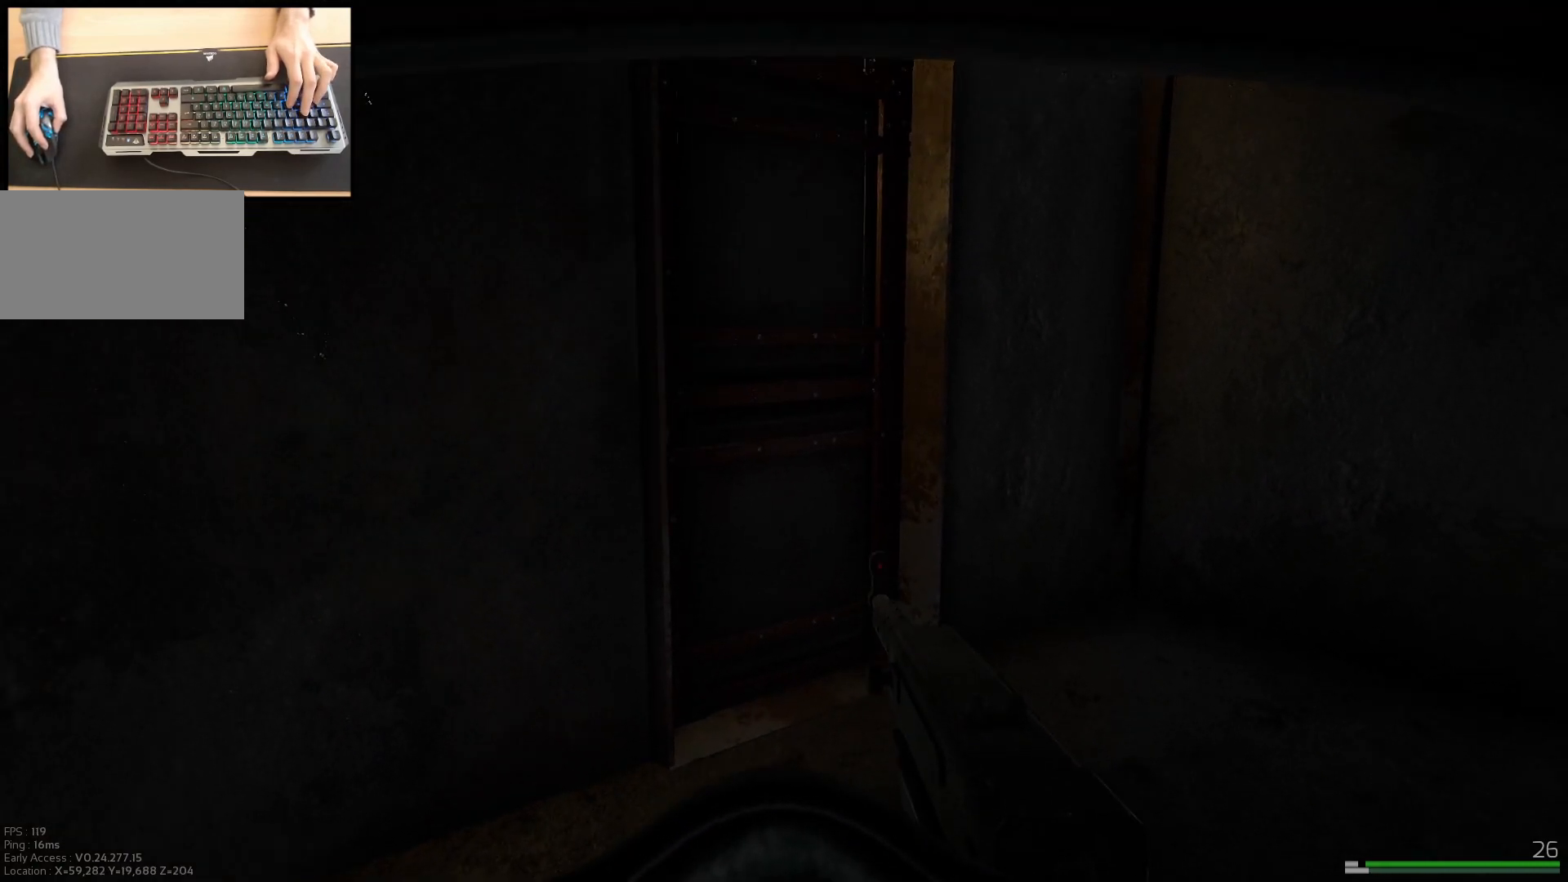
{"keys": [], "mouse": [], "events": [[50, "ctrl", "up"]]}